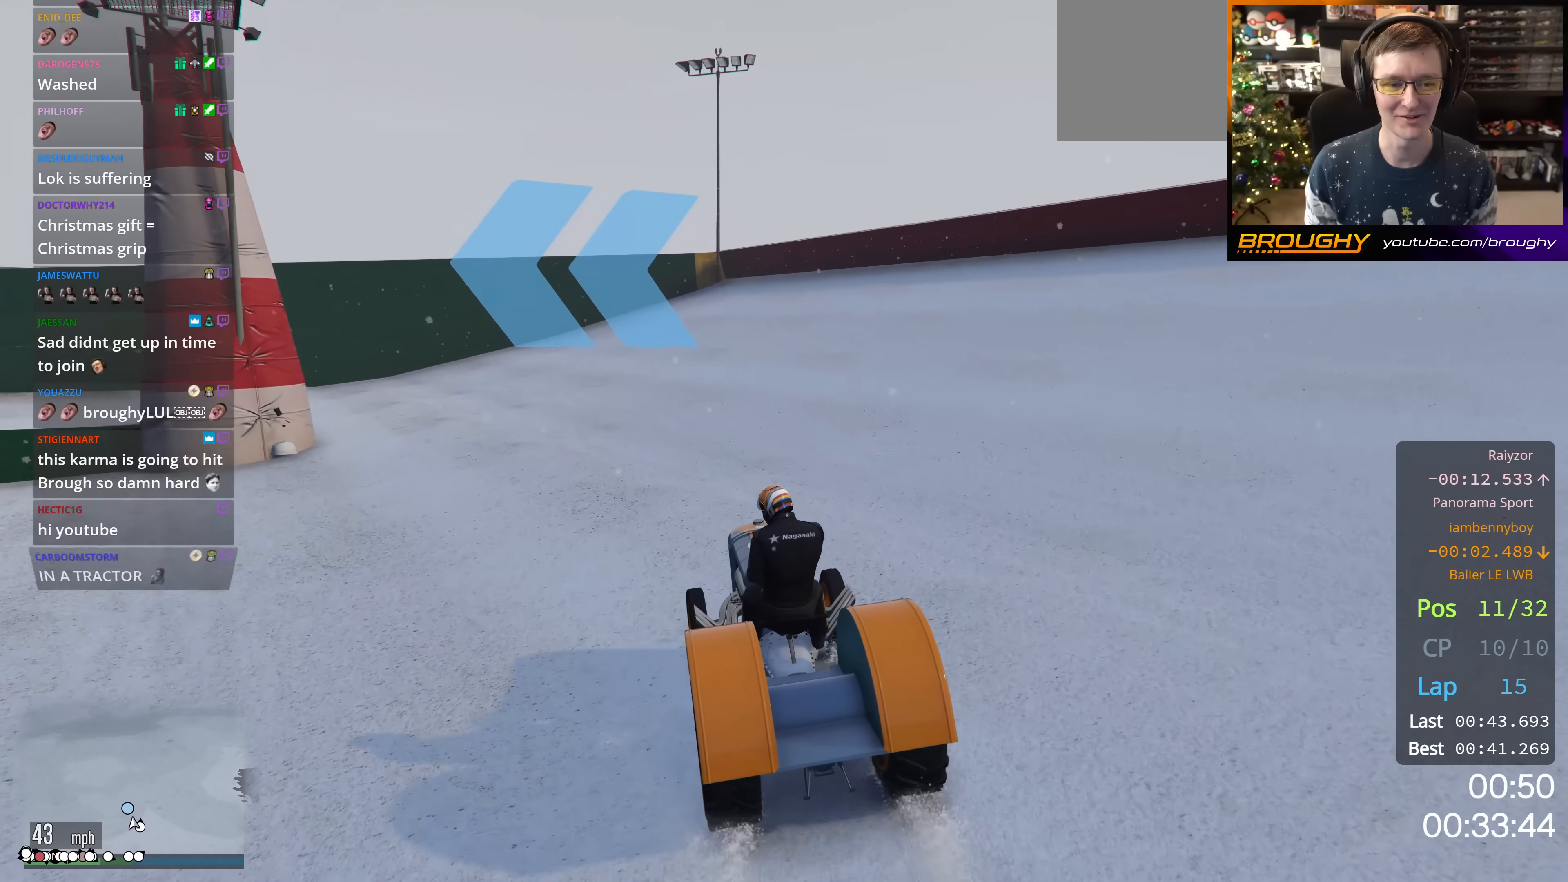
Gameplay with a controller (Xbox layout); each line is a JSON object with the inputs held at the frame after it. "events" lists button and stick changes between this image and that frame as [ms after this image, input, new state], when the widget could be followed in between.
{"buttons": [], "left_stick": "center", "right_stick": "center", "events": [[234, "R2", "up"], [484, "left_stick", "center"]]}
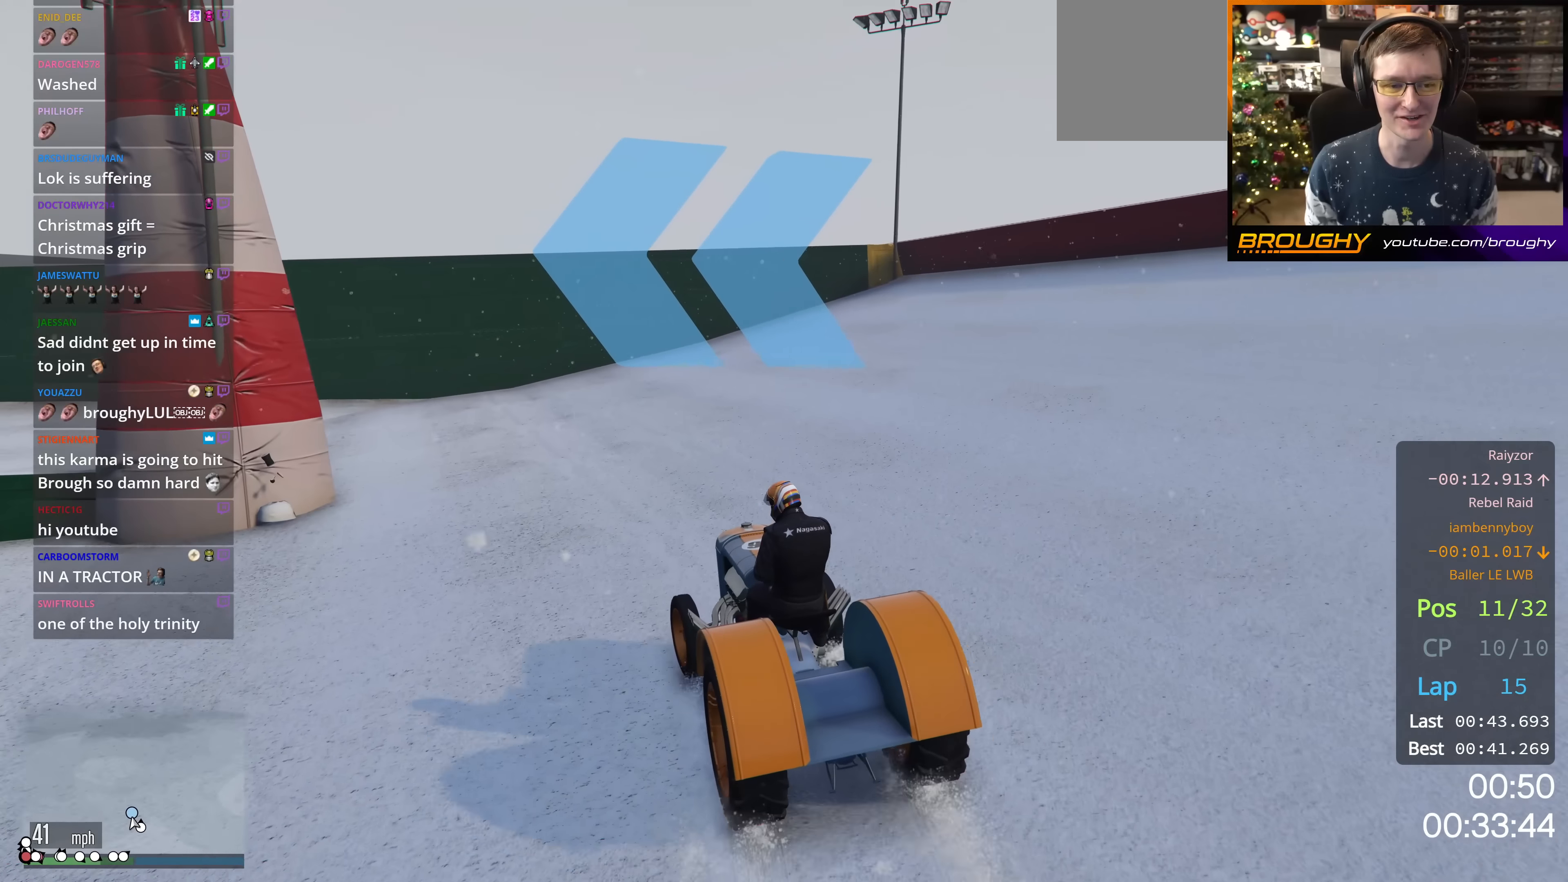
{"buttons": [], "left_stick": "up-left", "right_stick": "center", "events": [[84, "left_stick", "up-left"]]}
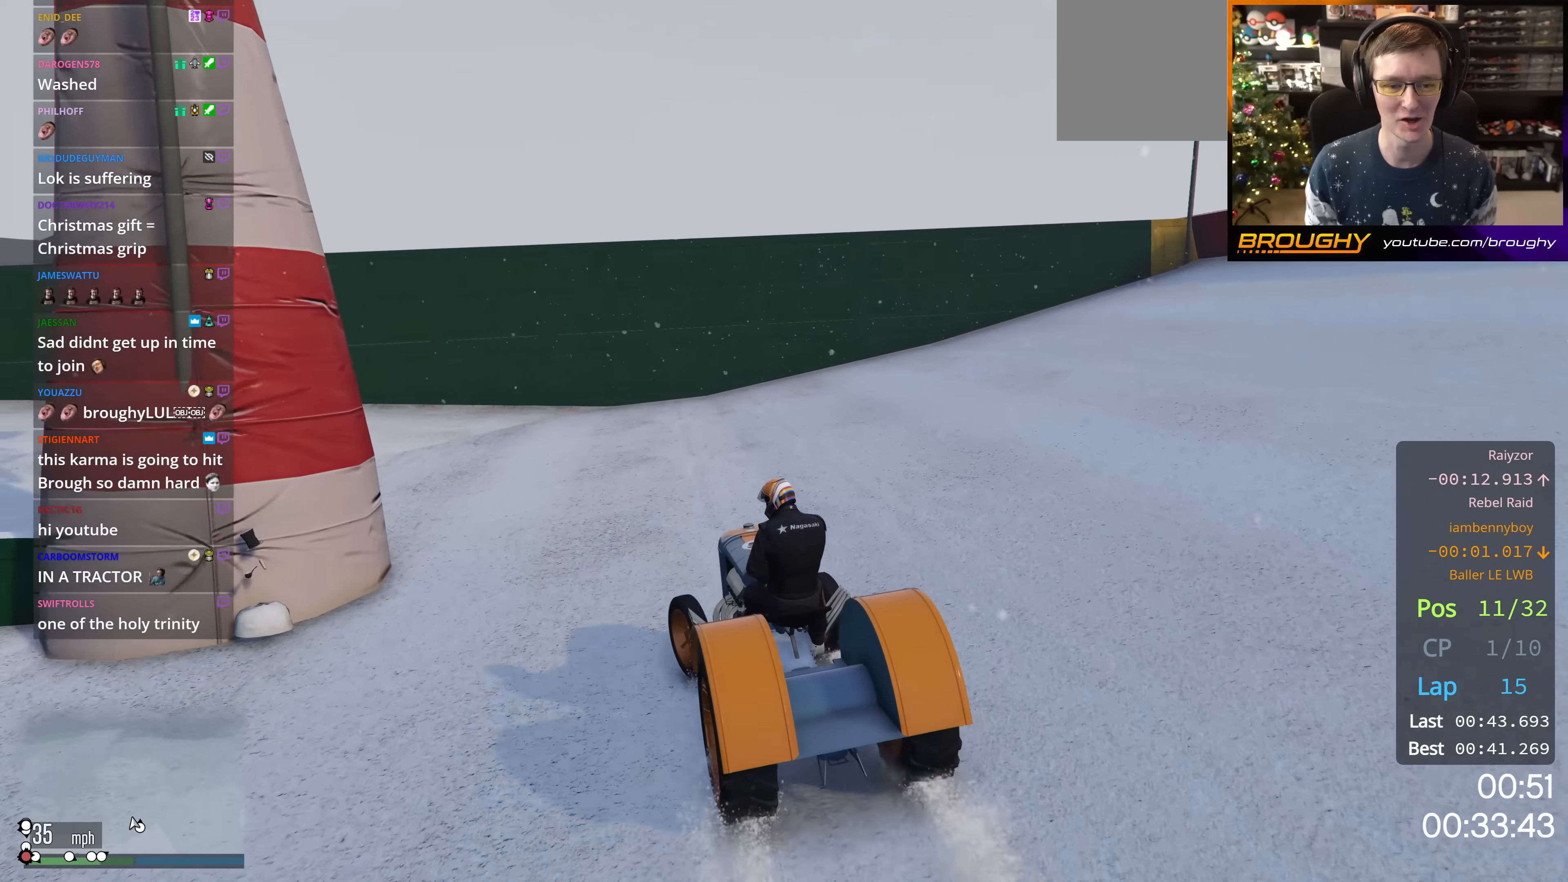
{"buttons": [], "left_stick": "up-left", "right_stick": "center", "events": []}
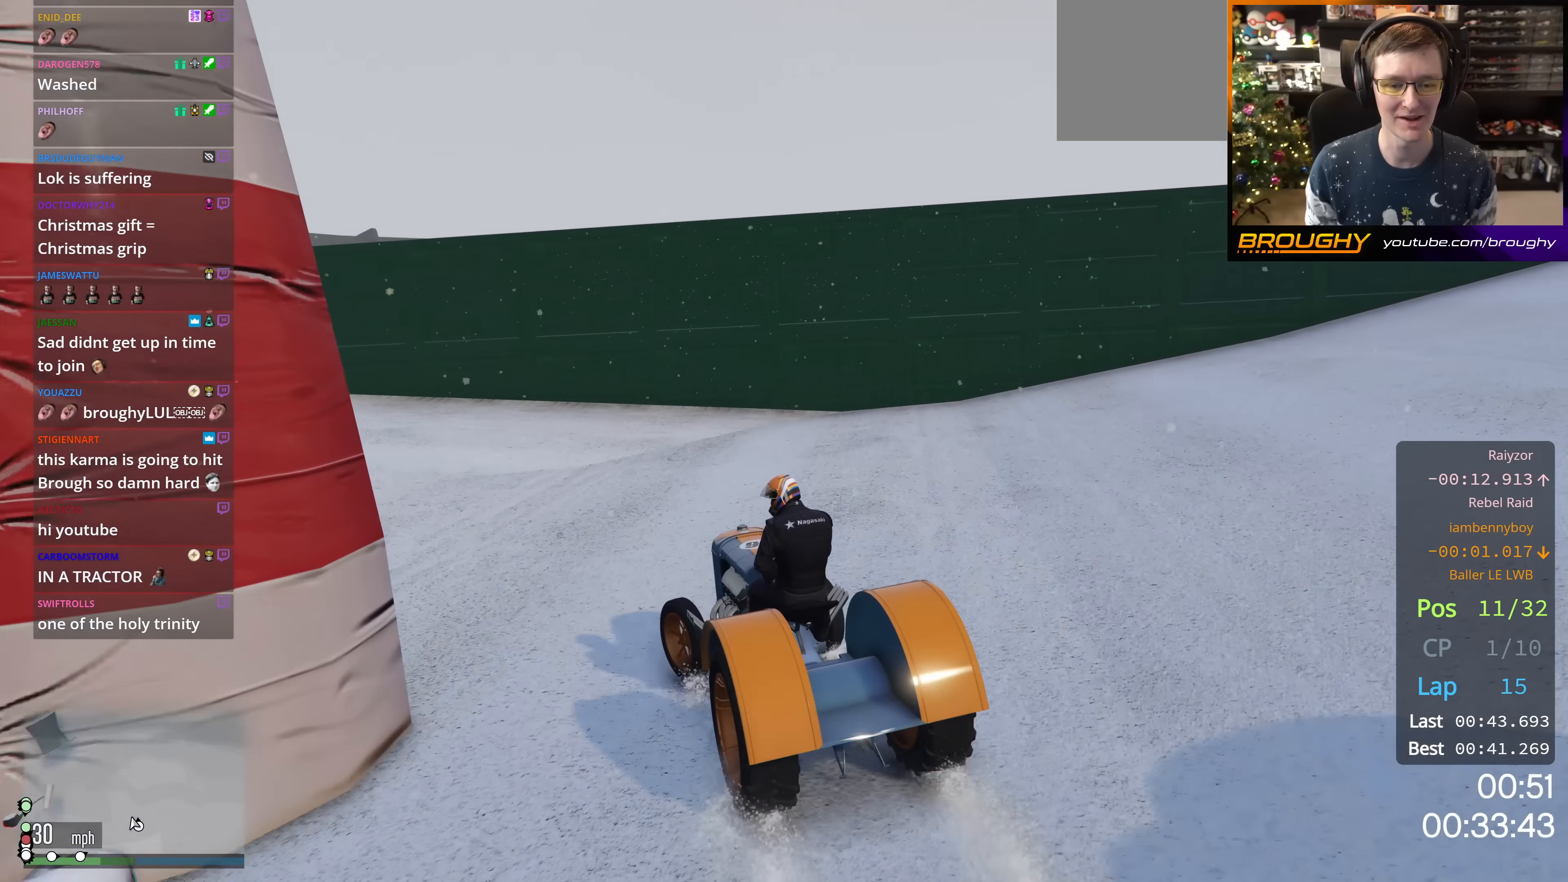
{"buttons": [], "left_stick": "up-left", "right_stick": "center", "events": [[151, "R2", "down"], [151, "left_stick", "center"], [267, "left_stick", "up-left"], [468, "R2", "up"]]}
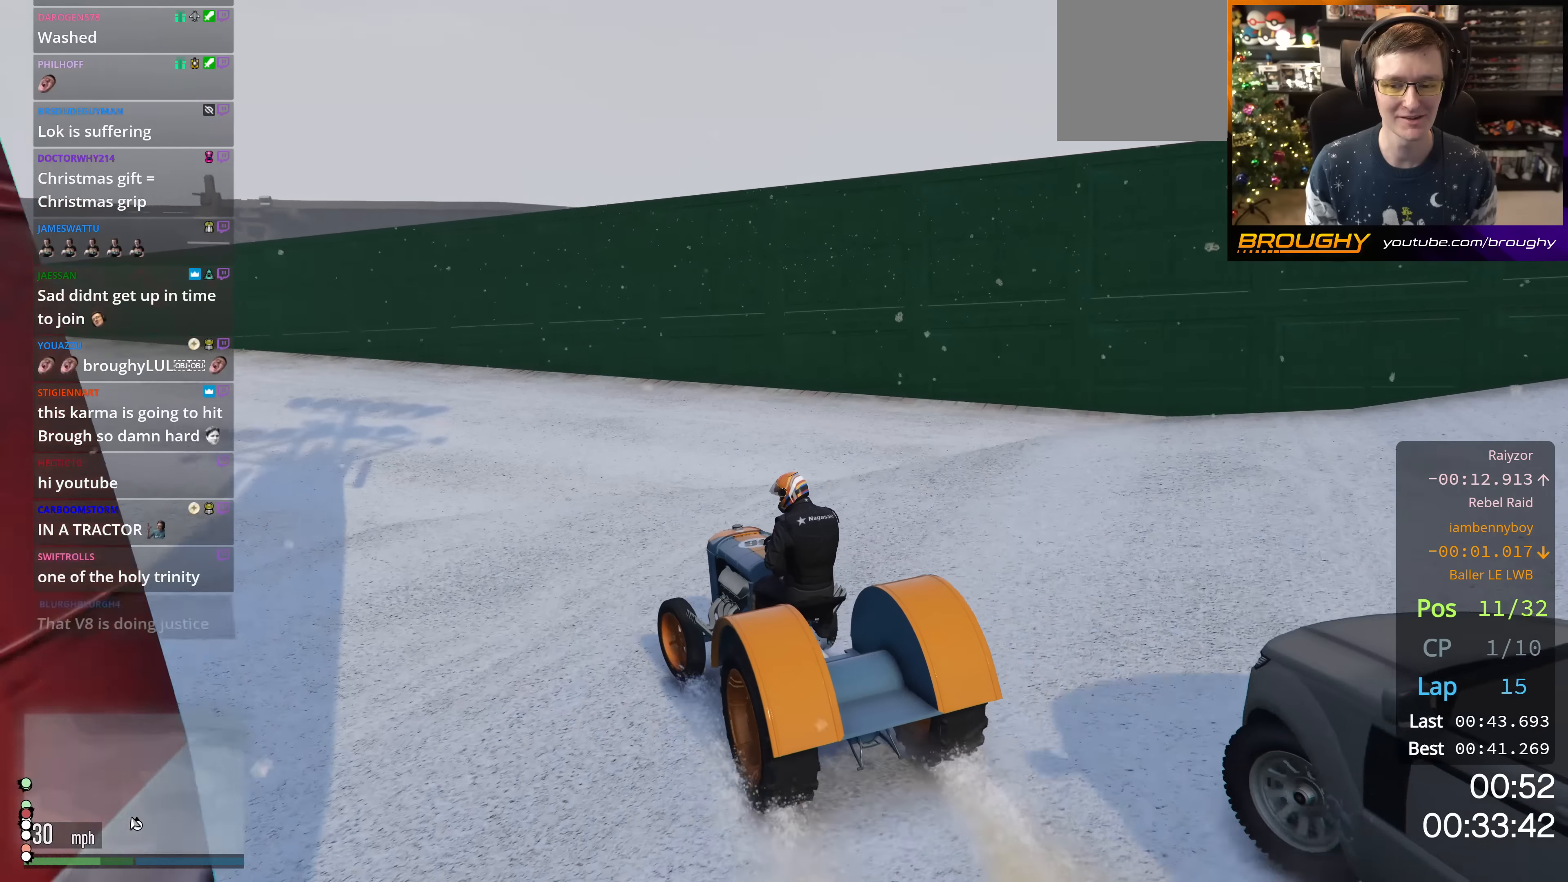
{"buttons": ["R2"], "left_stick": "up-left", "right_stick": "center", "events": [[17, "left_stick", "center"], [67, "R2", "down"], [167, "left_stick", "up-left"], [350, "left_stick", "center"], [484, "left_stick", "up-left"]]}
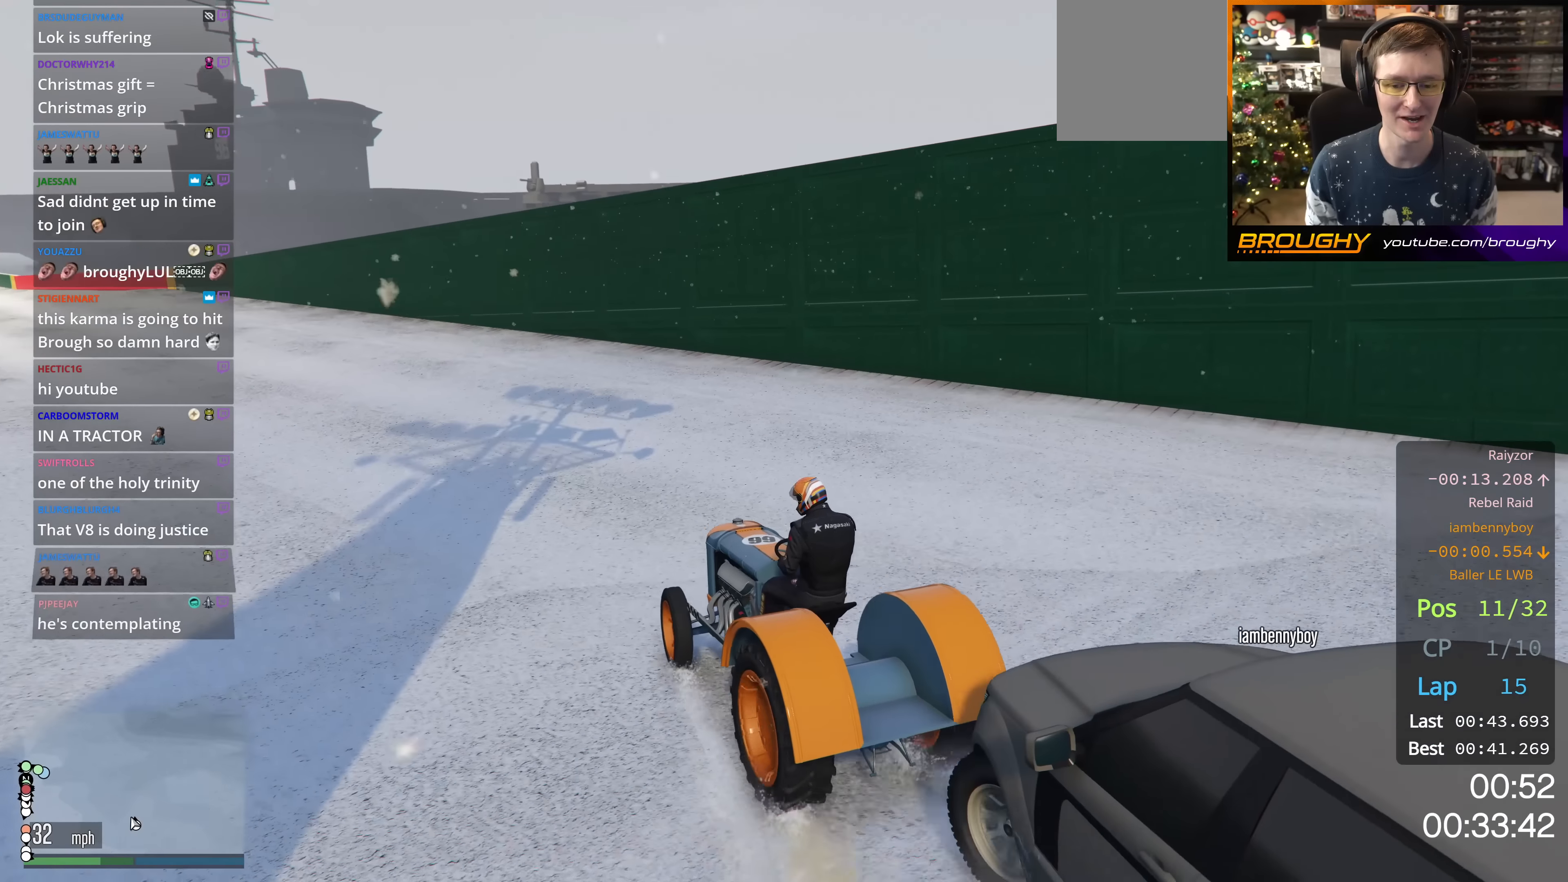
{"buttons": ["R2"], "left_stick": "down-right", "right_stick": "center", "events": [[134, "left_stick", "center"], [301, "left_stick", "down-right"]]}
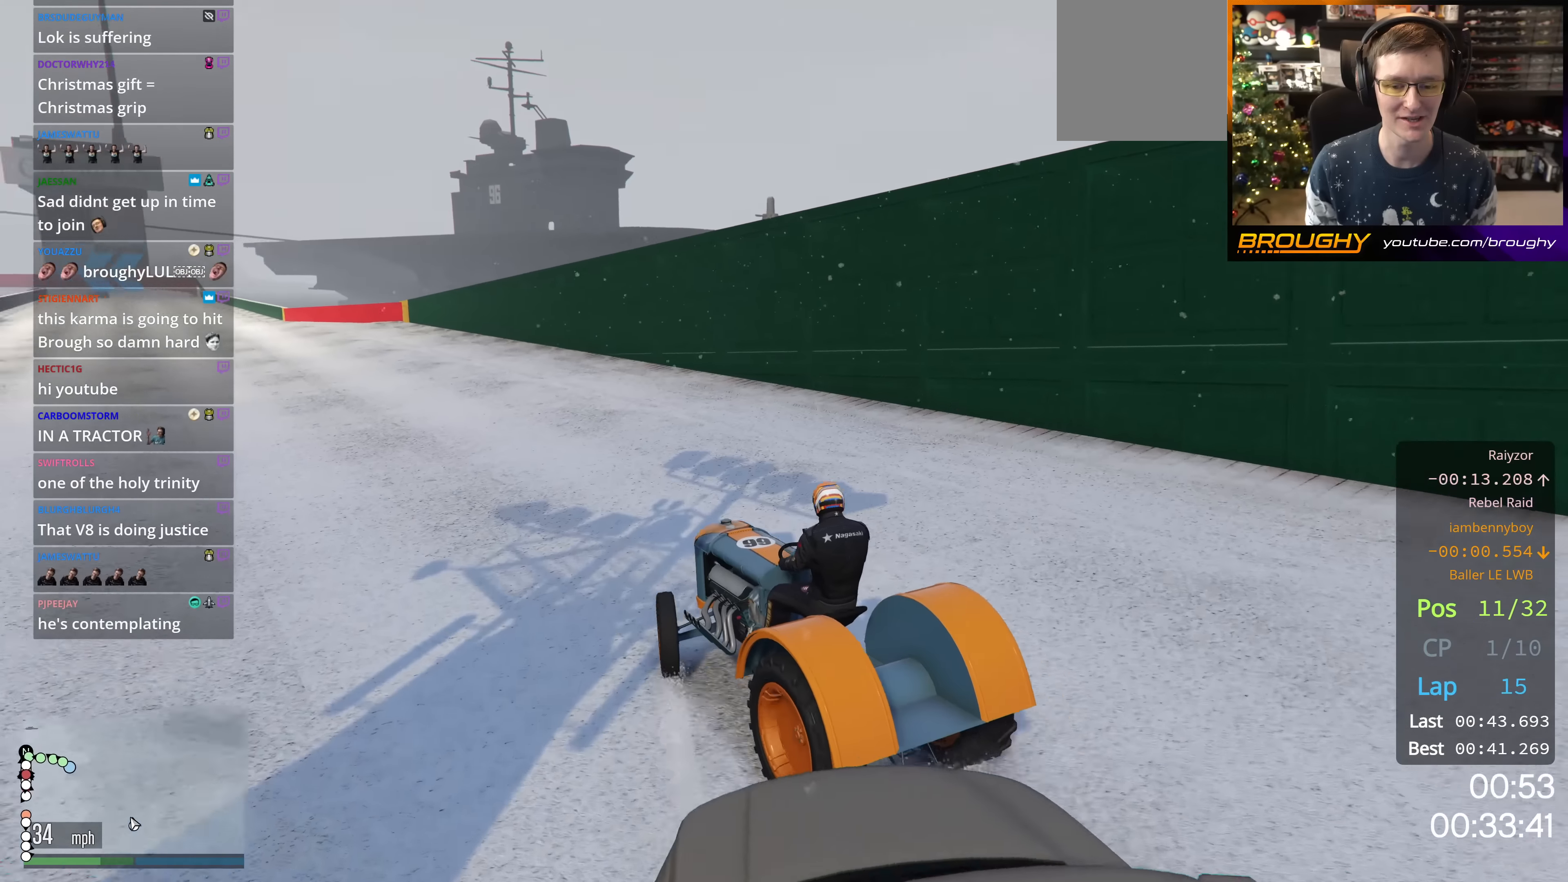
{"buttons": ["R2"], "left_stick": "left", "right_stick": "center", "events": [[17, "left_stick", "left"], [251, "left_stick", "center"], [301, "left_stick", "right"], [467, "left_stick", "left"]]}
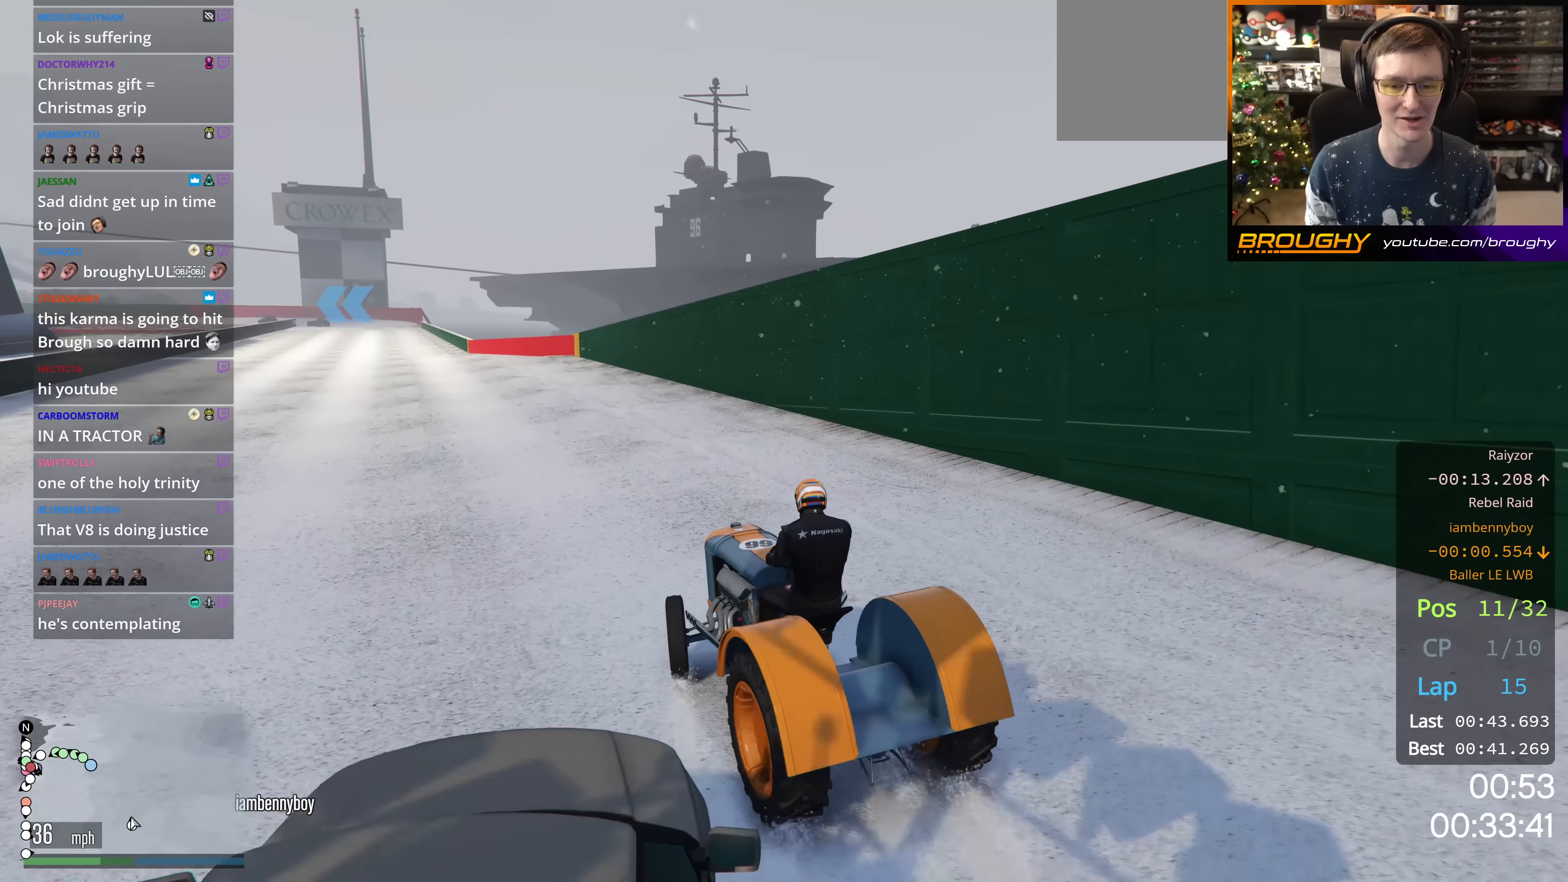
{"buttons": ["R2"], "left_stick": "center", "right_stick": "center", "events": [[17, "left_stick", "up-left"], [117, "left_stick", "center"], [200, "left_stick", "up-left"], [367, "left_stick", "center"]]}
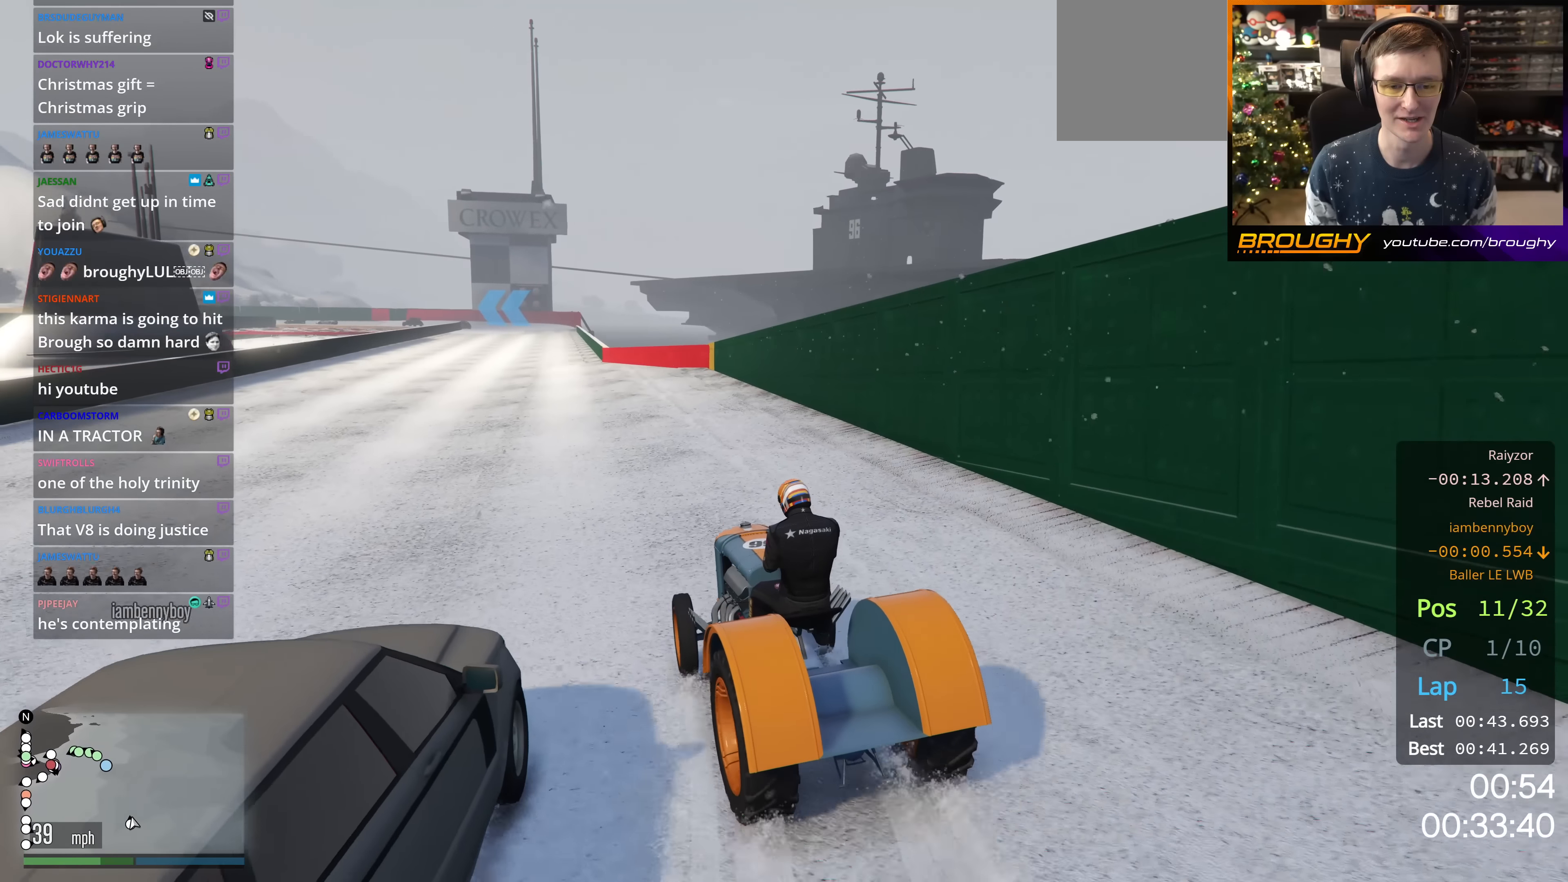
{"buttons": ["R2"], "left_stick": "up-left", "right_stick": "center", "events": [[117, "left_stick", "right"], [167, "left_stick", "down-right"], [284, "left_stick", "center"], [451, "left_stick", "up-left"]]}
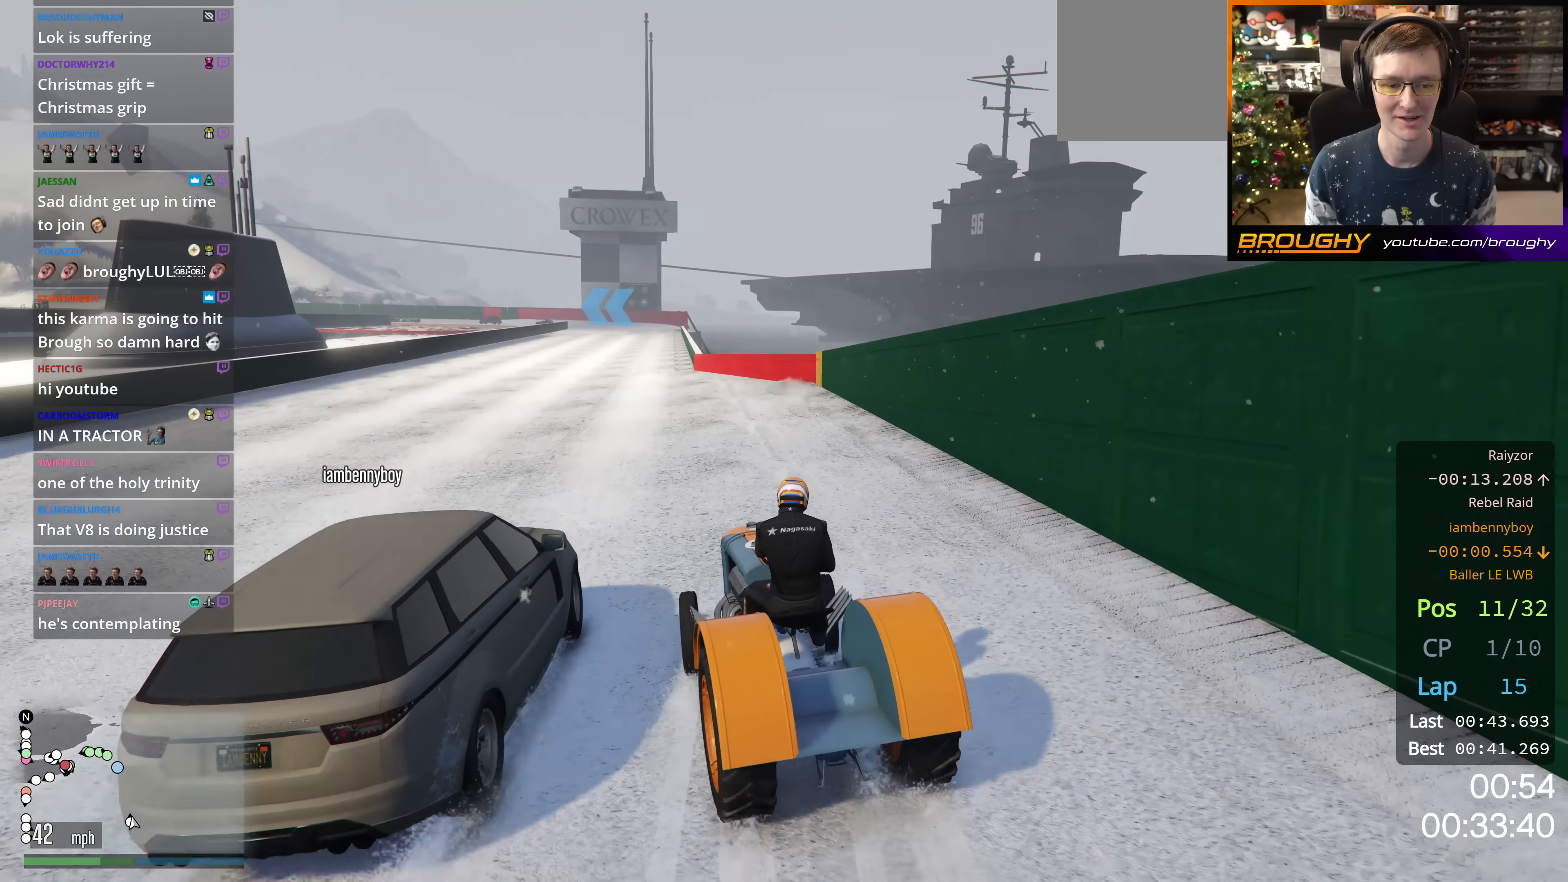
{"buttons": ["R2"], "left_stick": "down-right", "right_stick": "center", "events": [[133, "left_stick", "center"], [500, "left_stick", "down-right"]]}
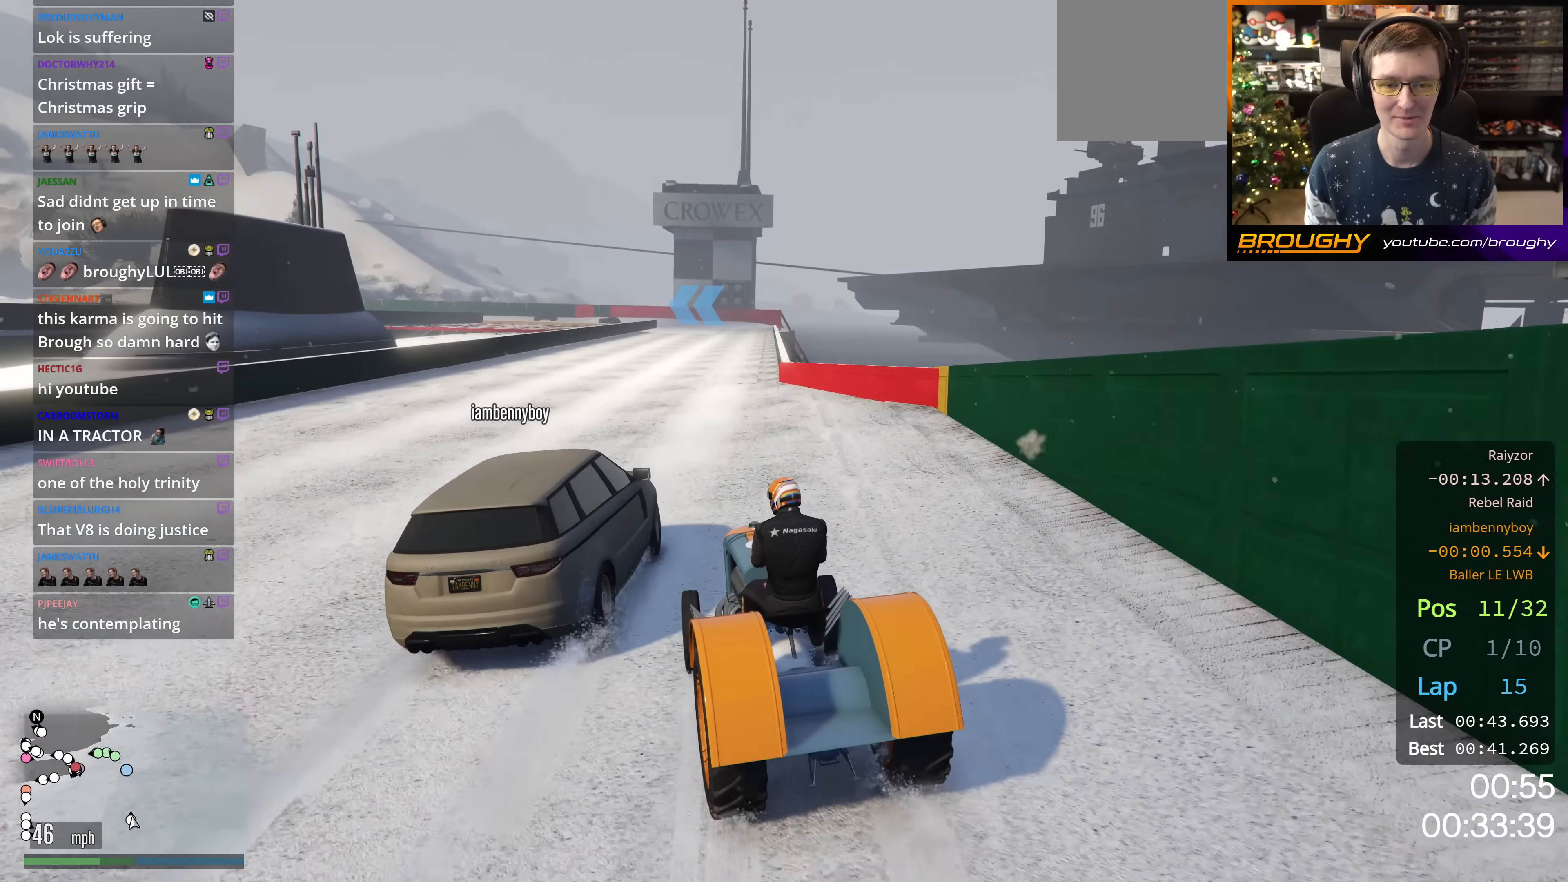
{"buttons": ["R2"], "left_stick": "center", "right_stick": "center", "events": [[100, "left_stick", "center"], [301, "left_stick", "right"], [434, "left_stick", "center"]]}
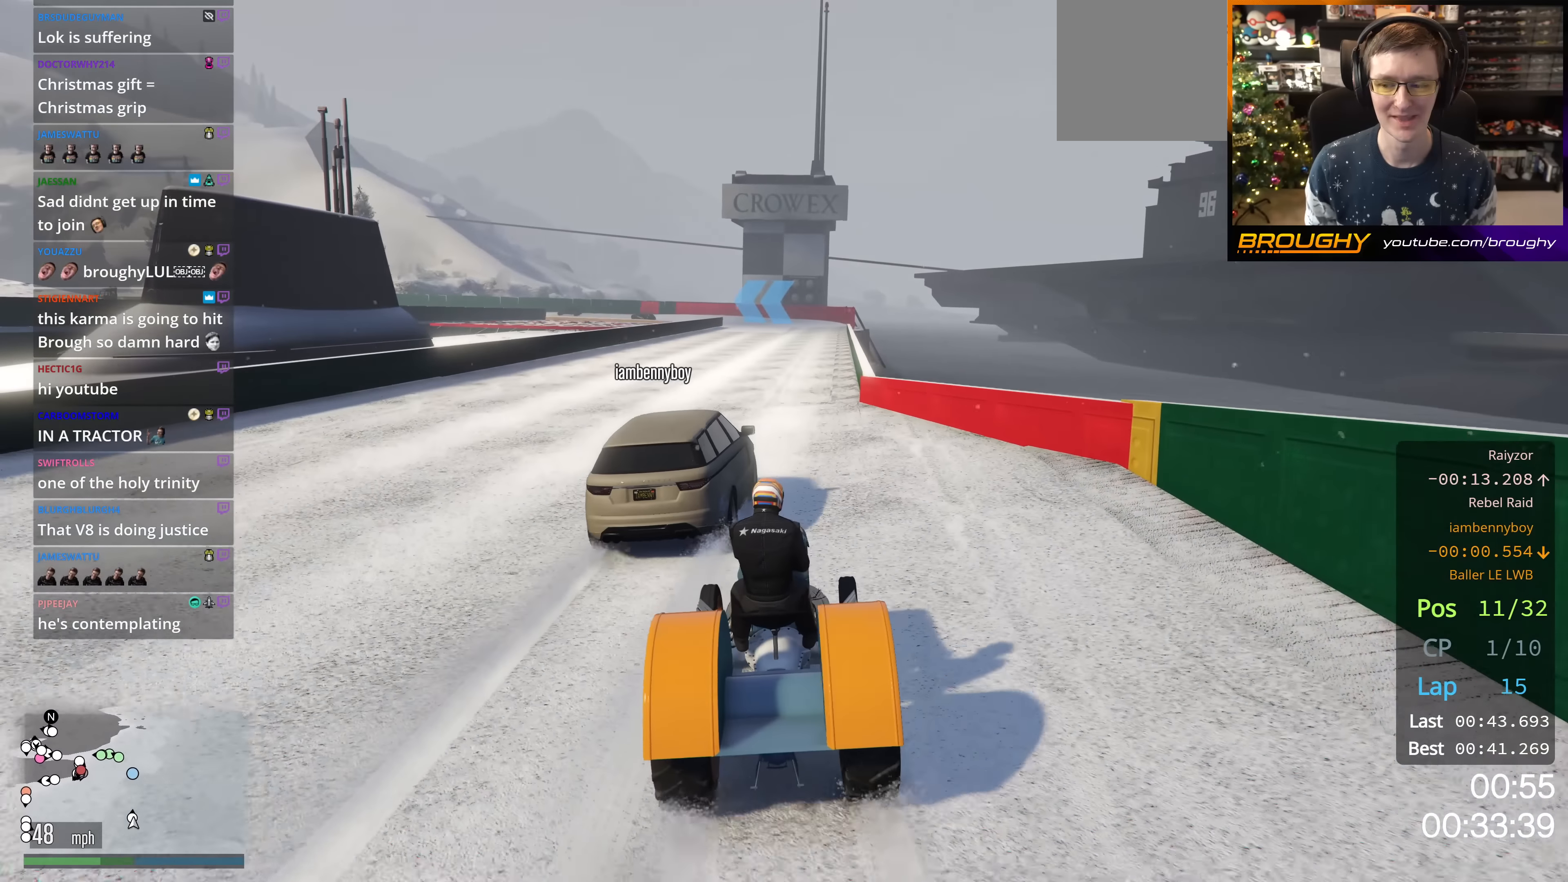
{"buttons": ["R2"], "left_stick": "center", "right_stick": "center", "events": [[283, "left_stick", "up-left"], [434, "left_stick", "center"]]}
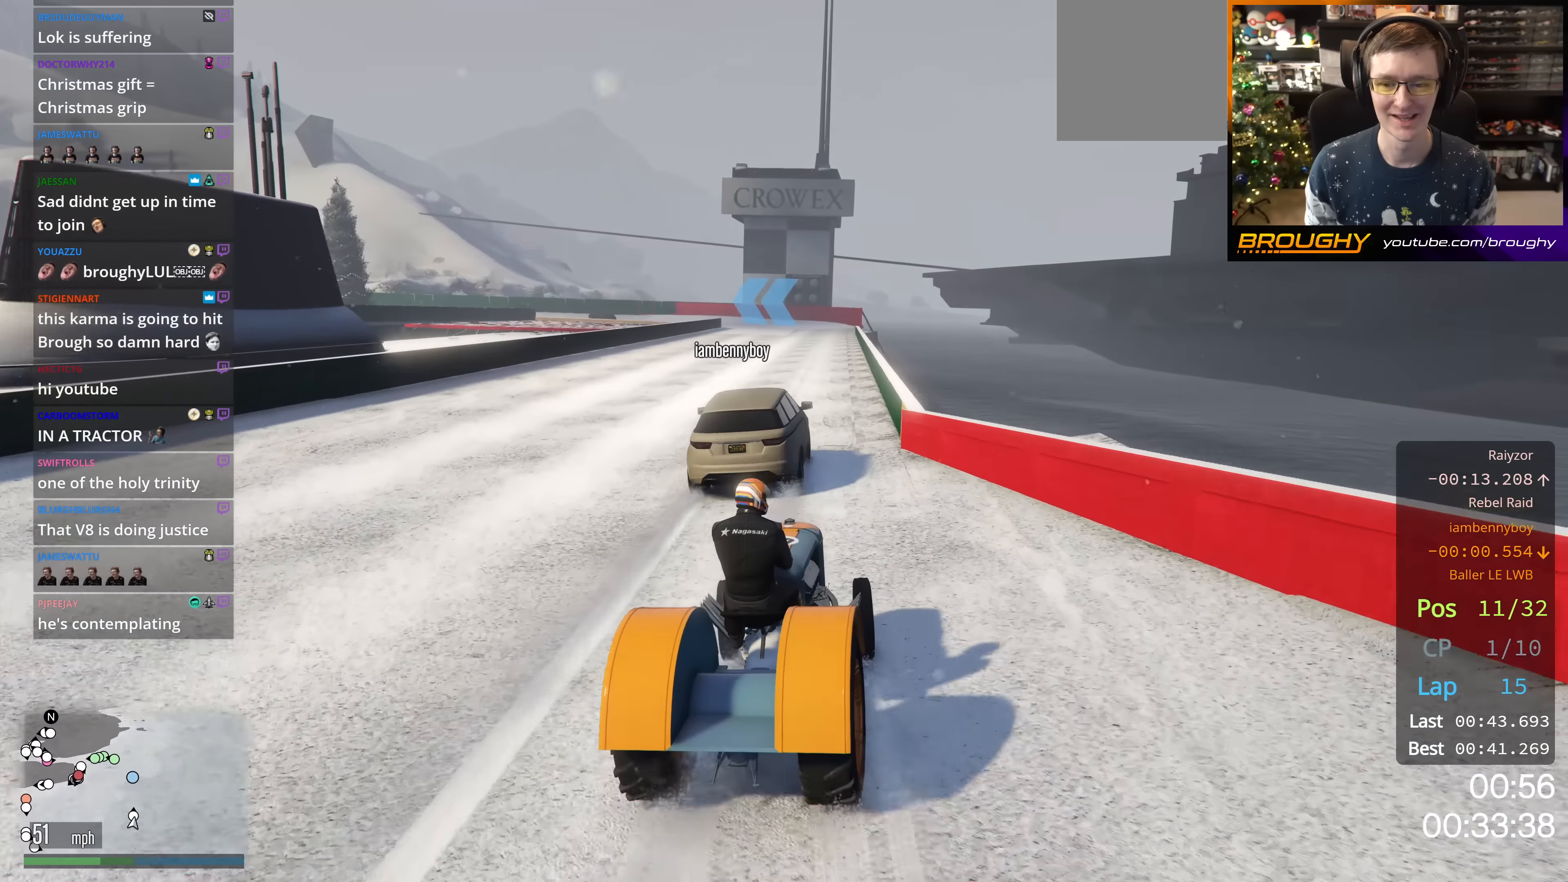
{"buttons": ["R2"], "left_stick": "center", "right_stick": "center", "events": [[150, "left_stick", "right"], [267, "left_stick", "center"]]}
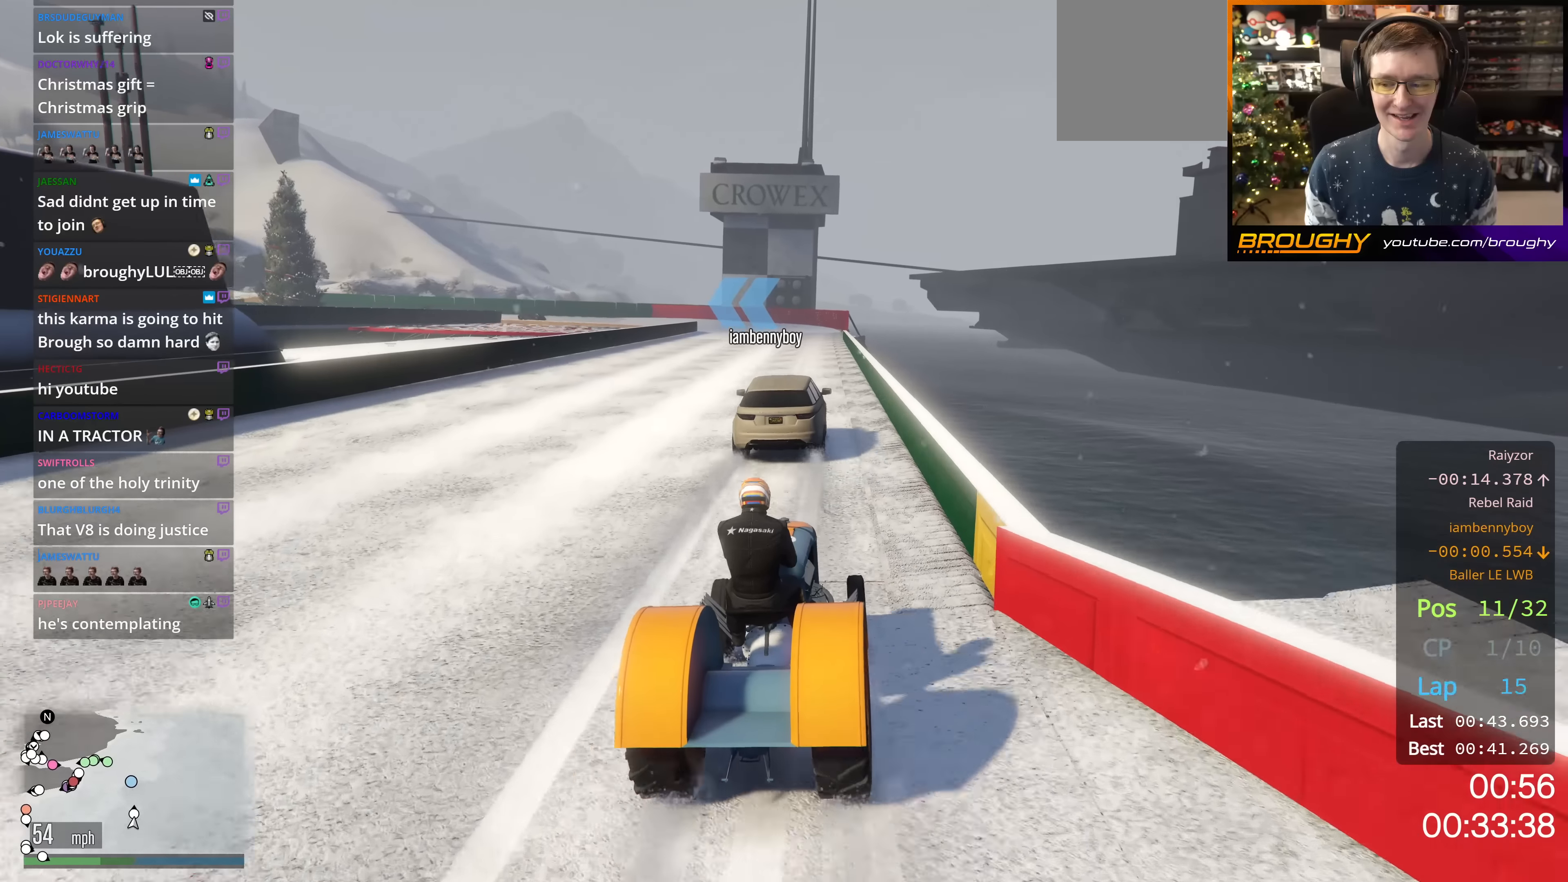
{"buttons": ["R2"], "left_stick": "center", "right_stick": "center", "events": []}
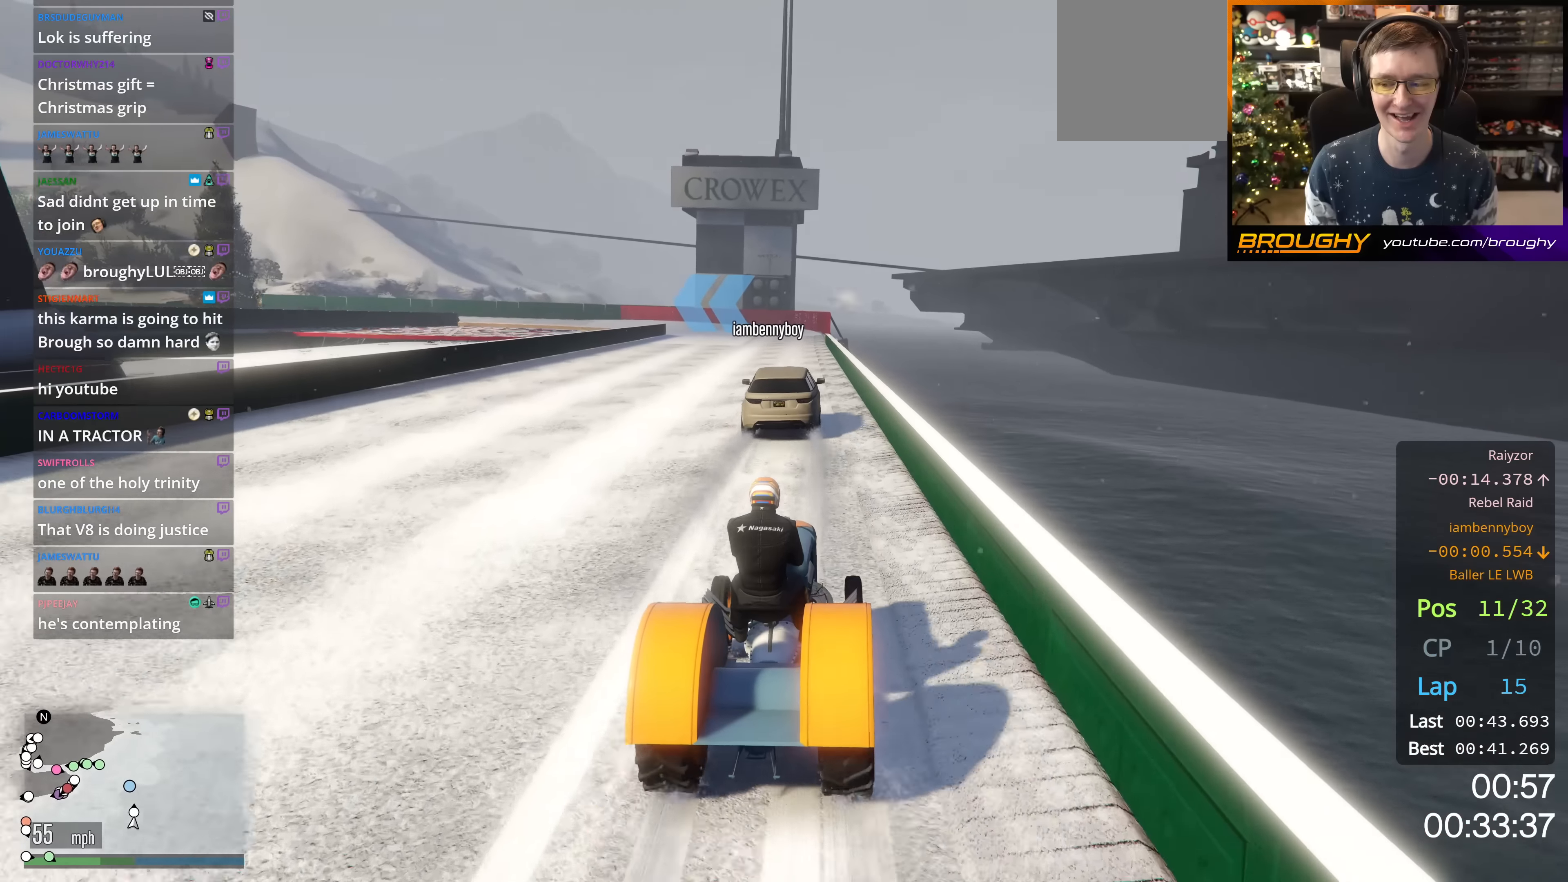
{"buttons": ["R2"], "left_stick": "center", "right_stick": "center", "events": []}
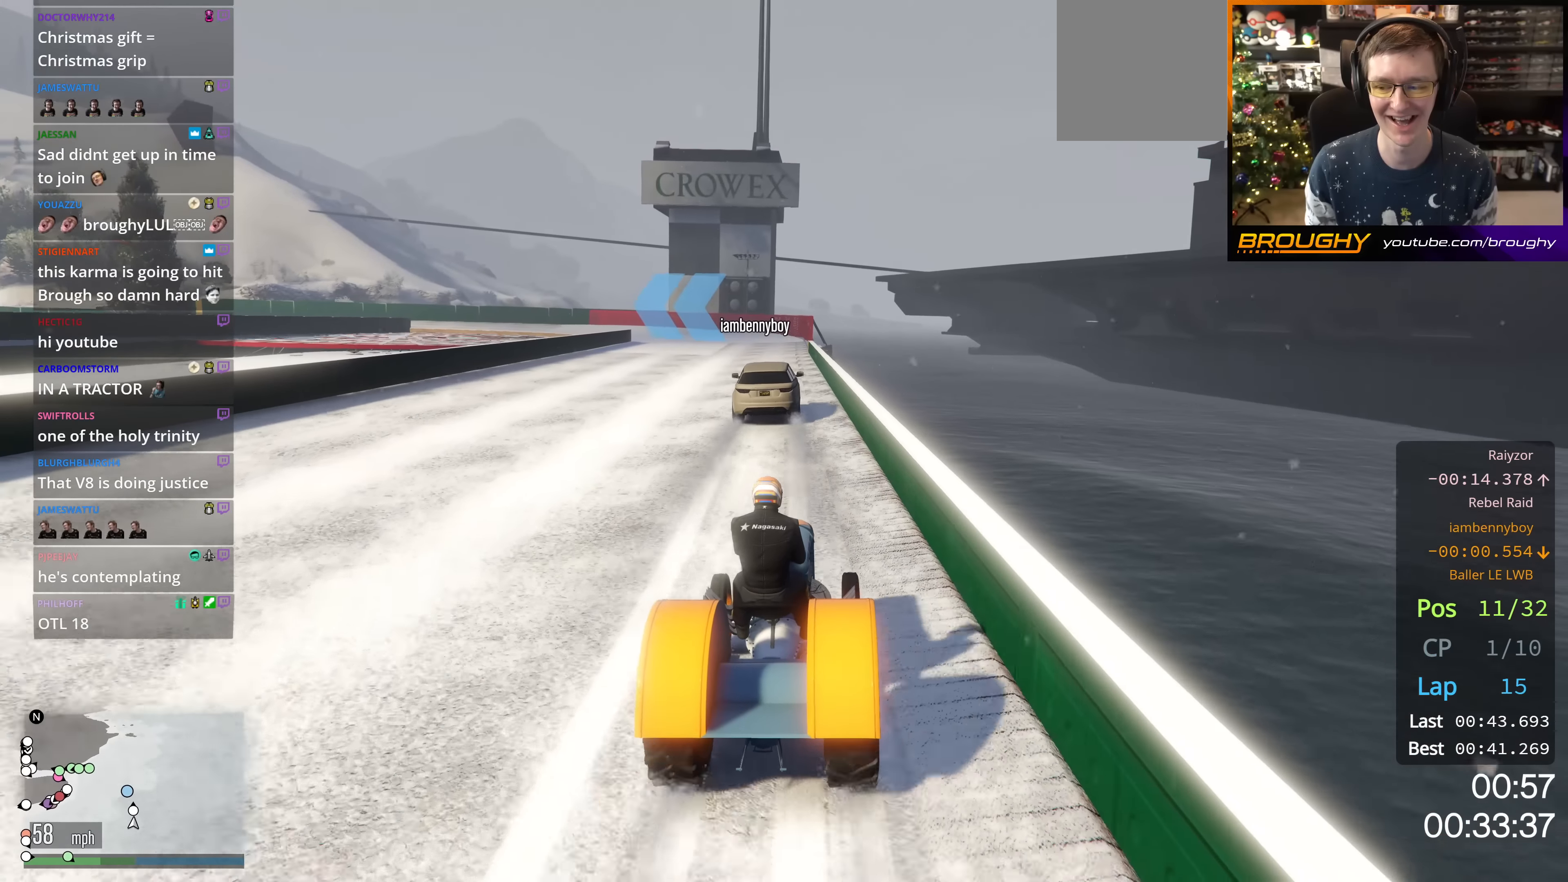
{"buttons": ["R2"], "left_stick": "center", "right_stick": "center", "events": []}
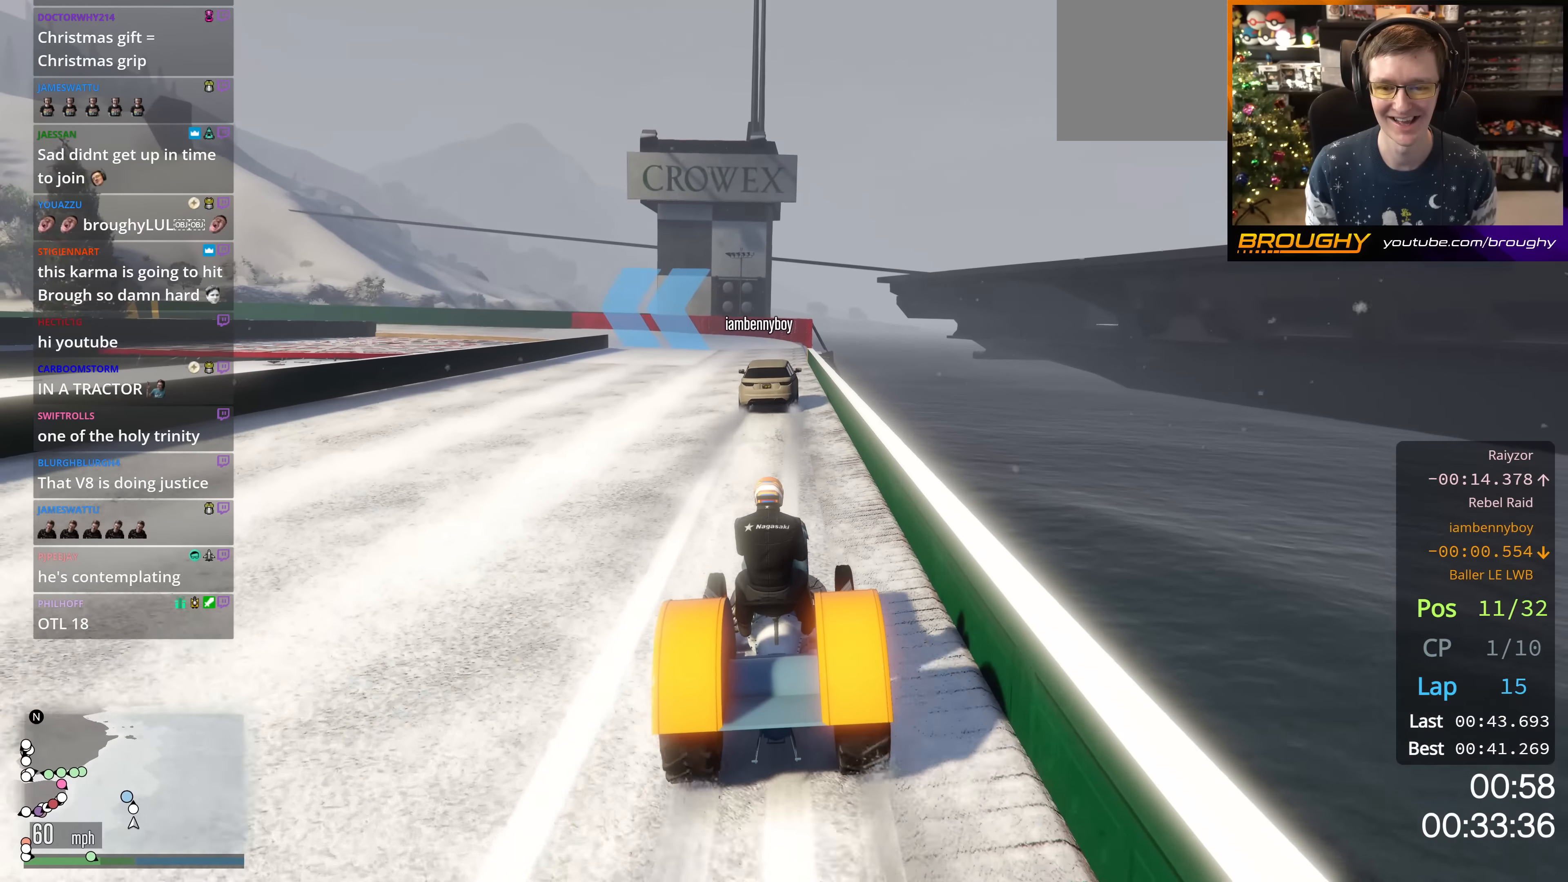
{"buttons": ["R2"], "left_stick": "center", "right_stick": "center", "events": []}
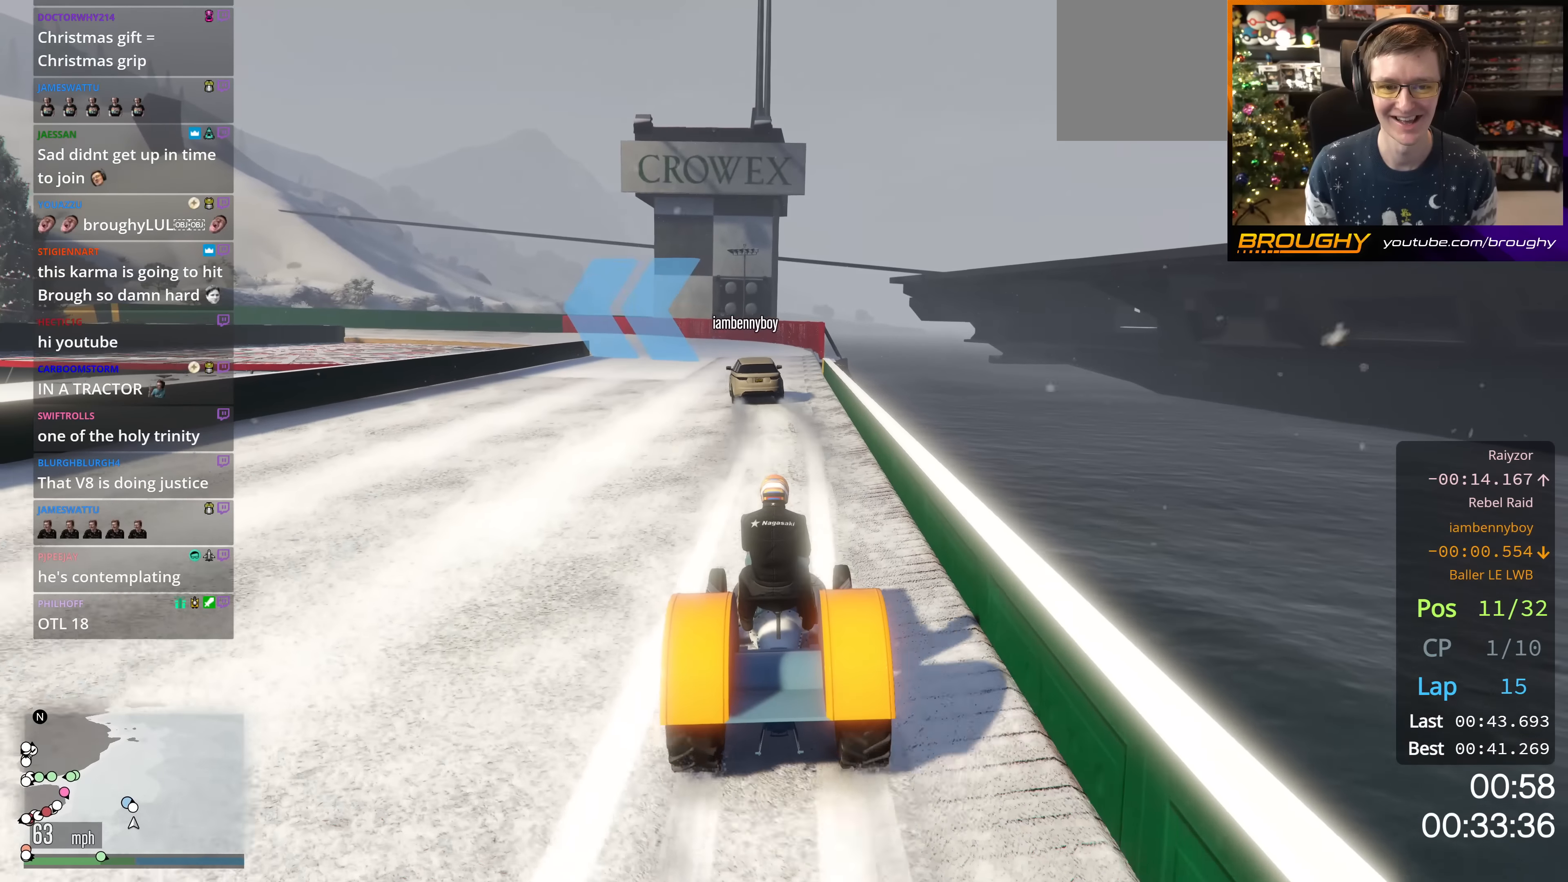
{"buttons": ["R2"], "left_stick": "center", "right_stick": "center", "events": []}
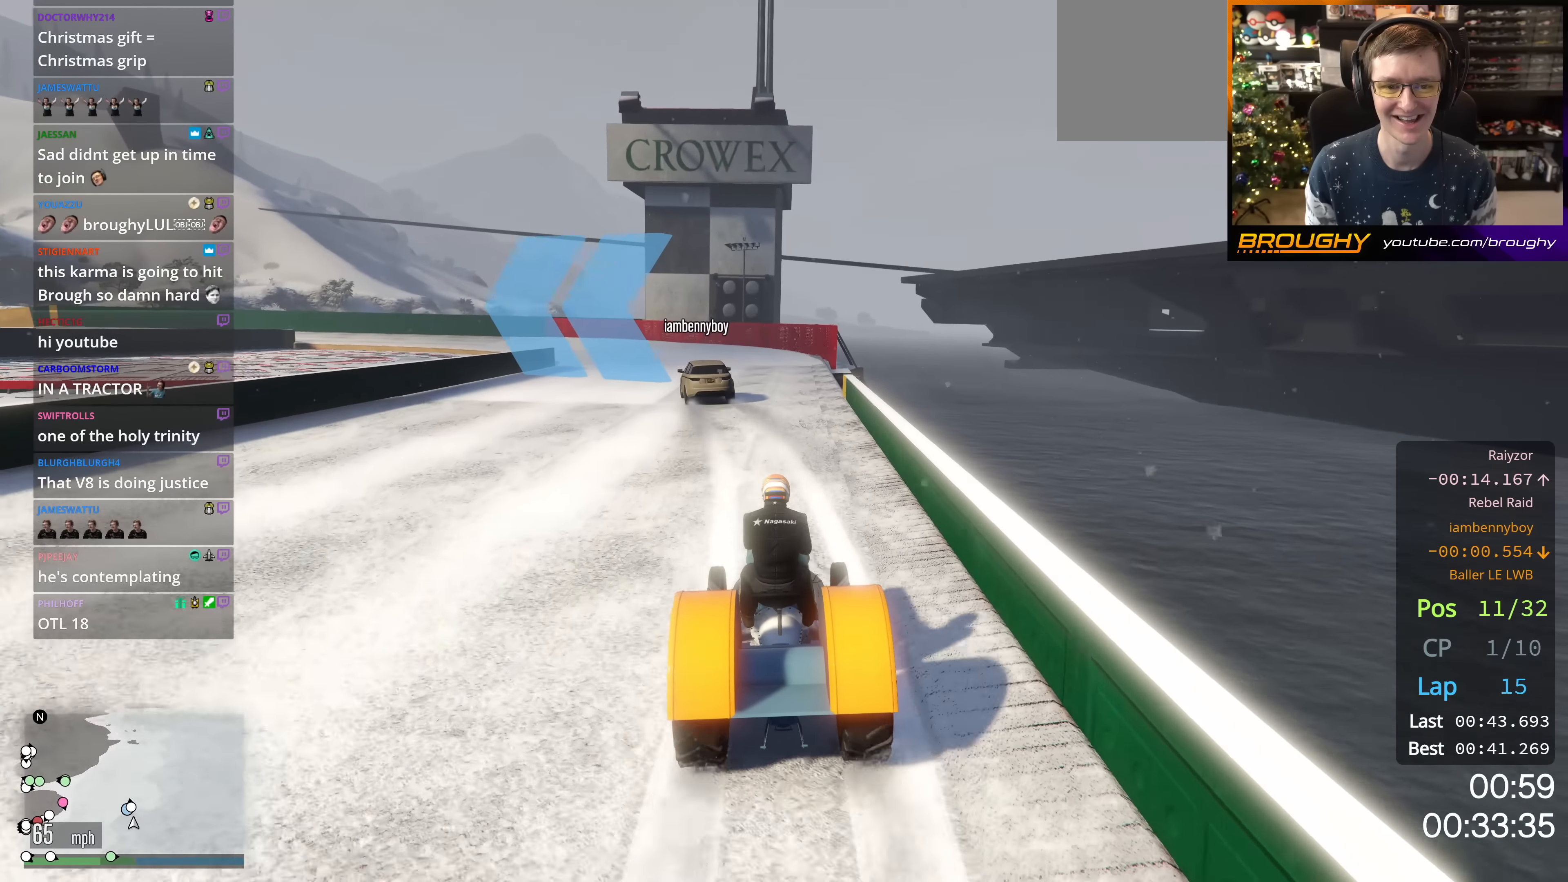
{"buttons": ["R2"], "left_stick": "center", "right_stick": "center", "events": [[100, "left_stick", "up-left"], [251, "left_stick", "center"]]}
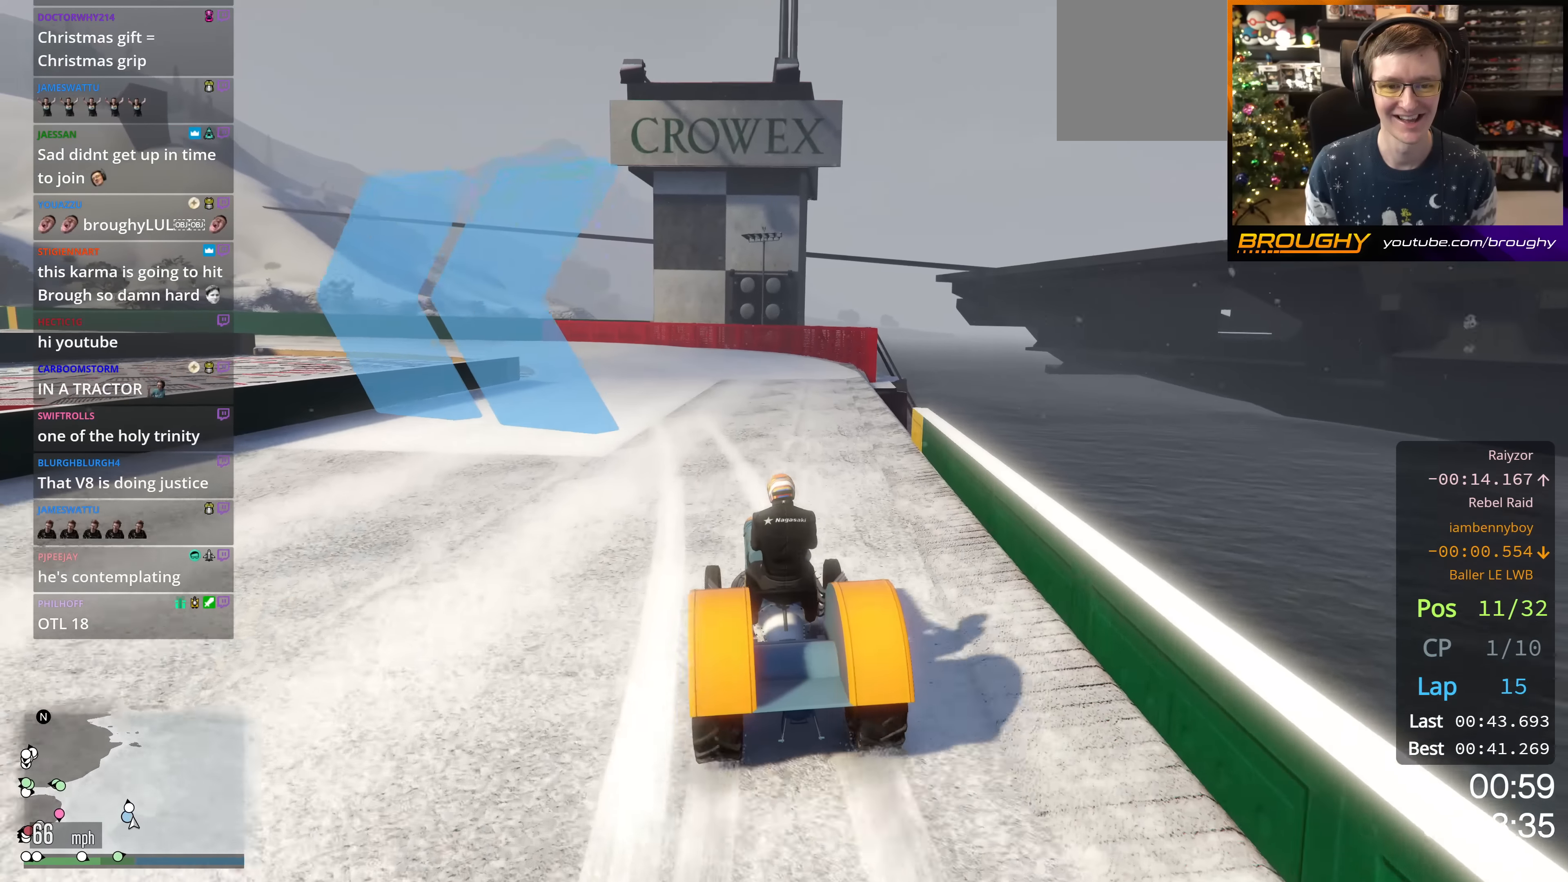
{"buttons": [], "left_stick": "up-left", "right_stick": "center", "events": [[200, "R2", "up"], [200, "left_stick", "up-left"], [367, "left_stick", "center"], [500, "left_stick", "up-left"]]}
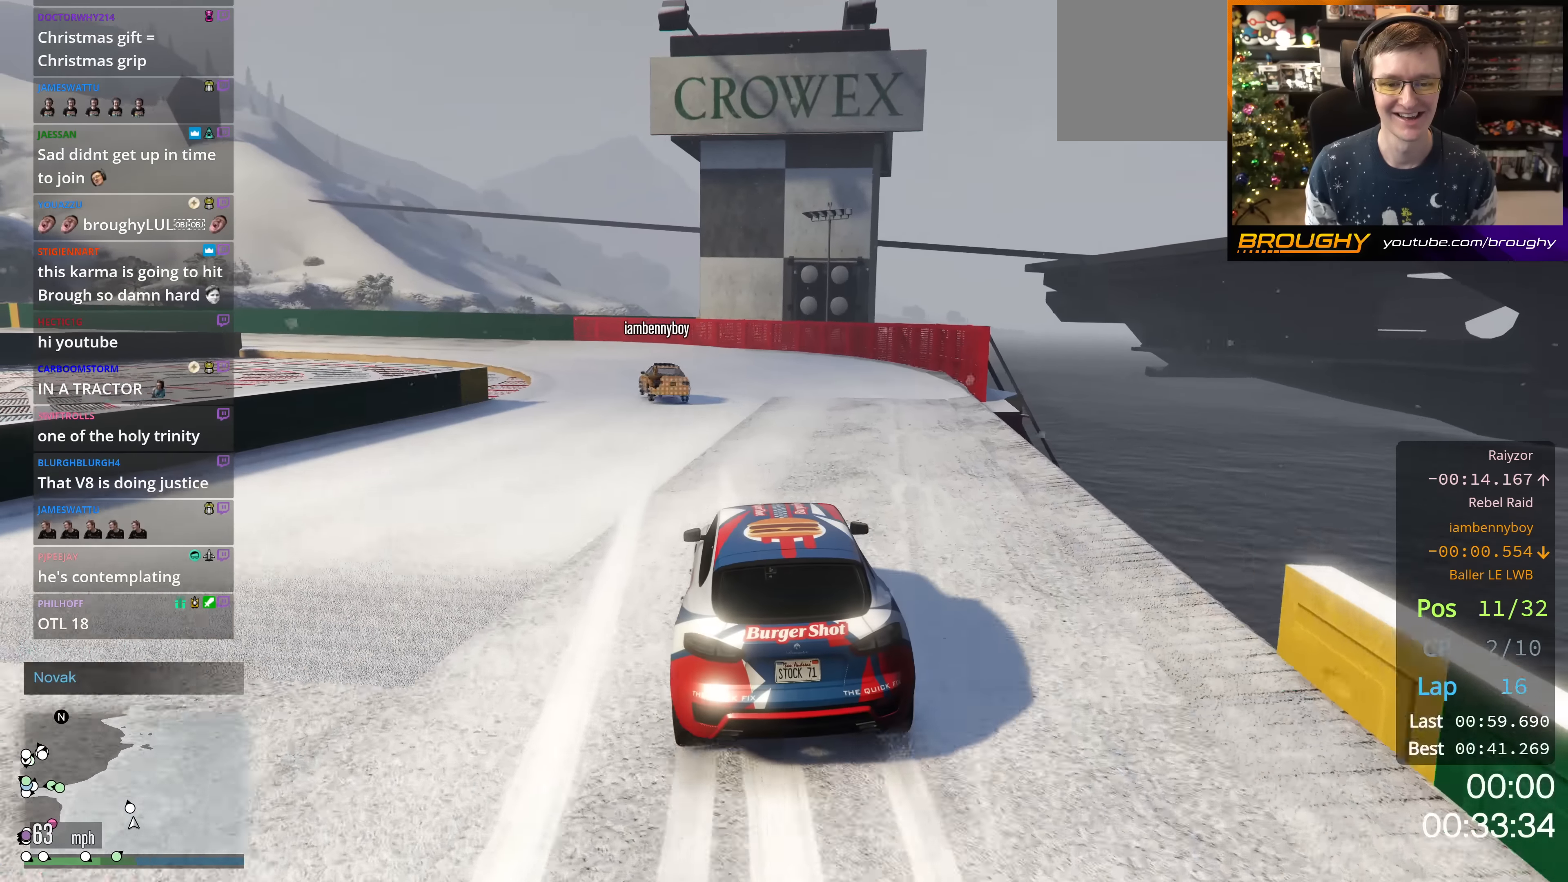
{"buttons": ["R2"], "left_stick": "up-left", "right_stick": "center", "events": [[150, "left_stick", "center"], [184, "R2", "down"], [467, "left_stick", "up-left"]]}
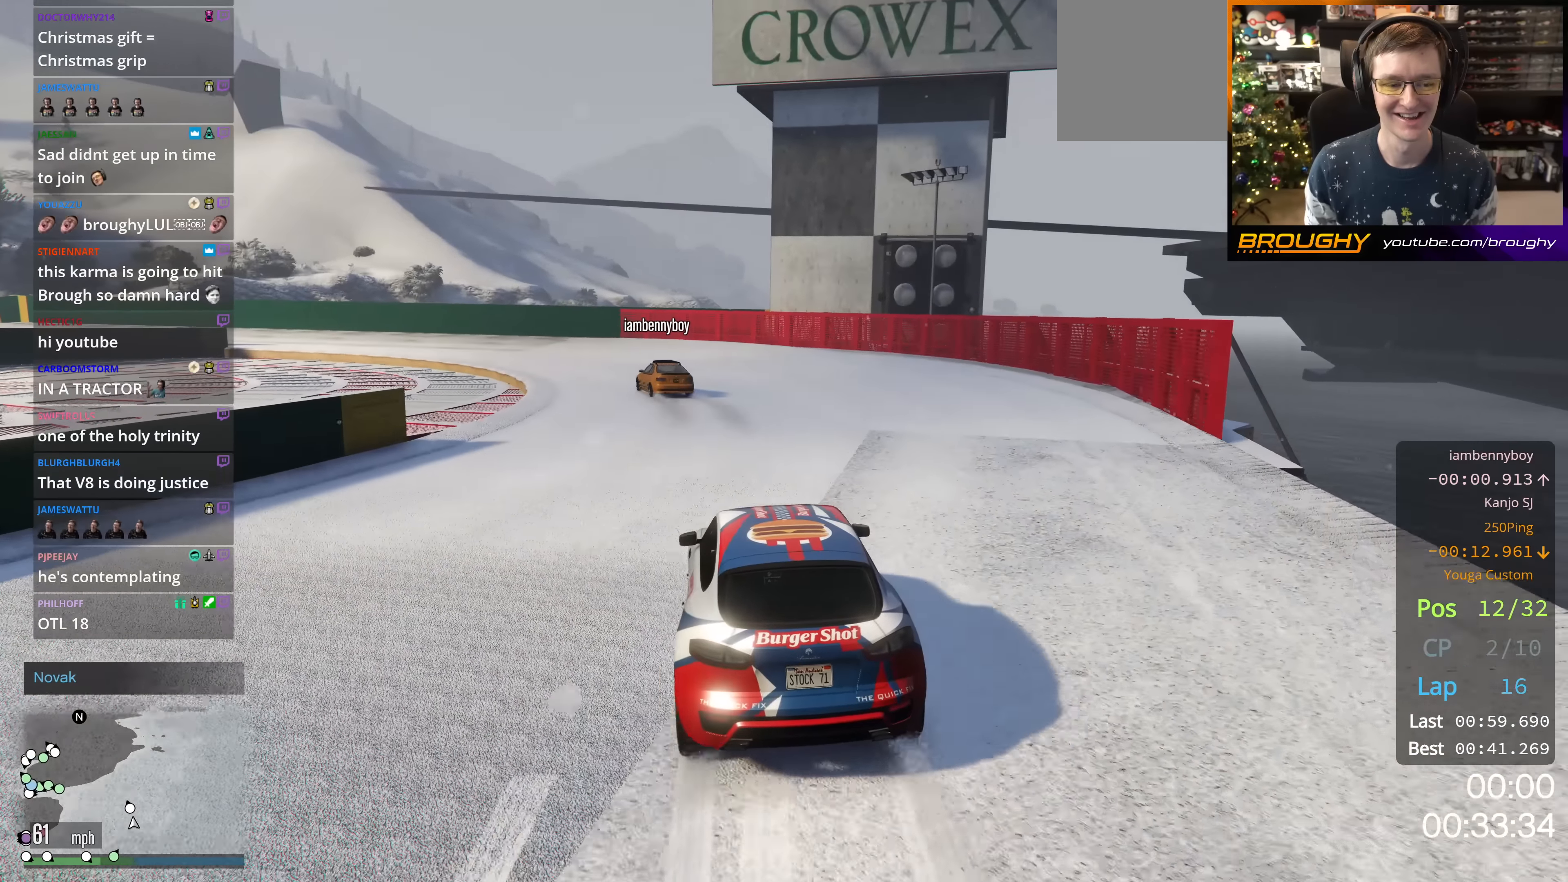
{"buttons": ["R2"], "left_stick": "up-left", "right_stick": "center", "events": [[217, "left_stick", "center"], [283, "left_stick", "up-left"]]}
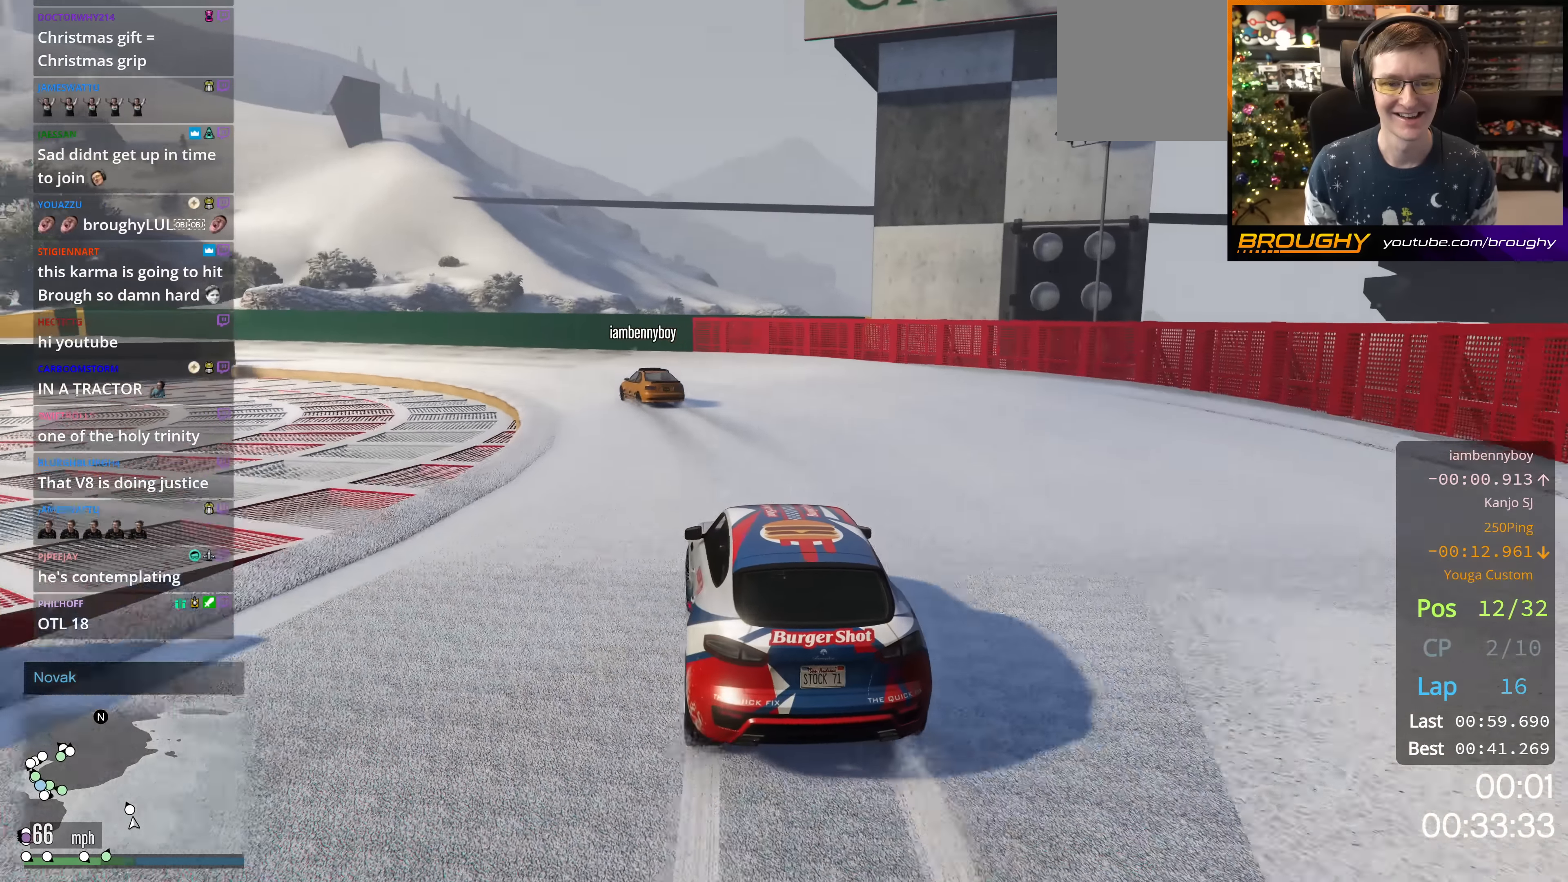
{"buttons": [], "left_stick": "up-left", "right_stick": "center", "events": [[150, "R2", "up"]]}
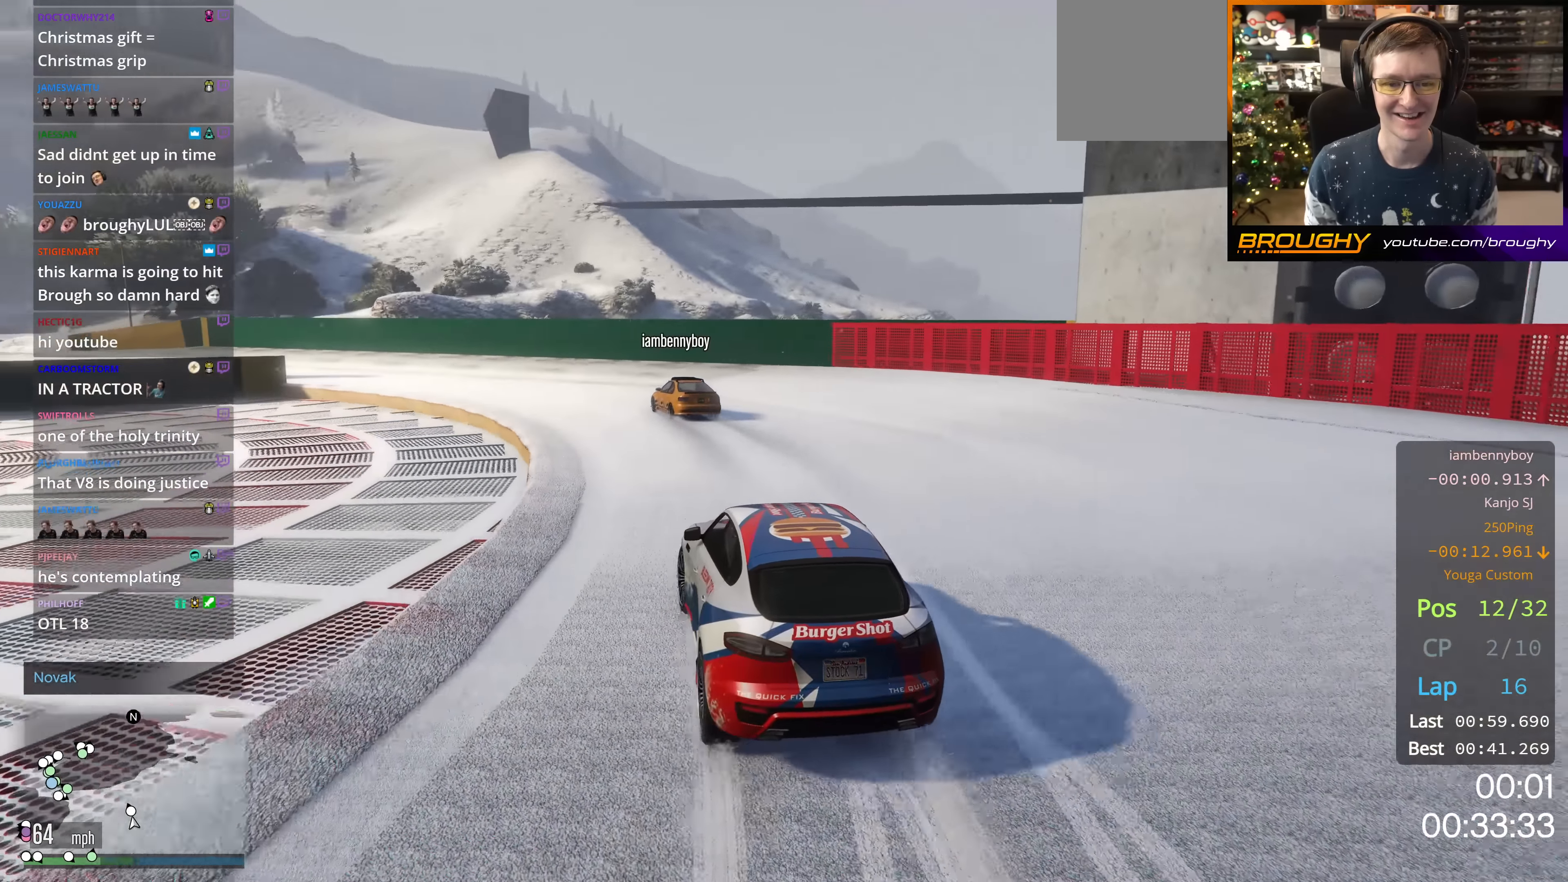
{"buttons": [], "left_stick": "up-left", "right_stick": "center", "events": [[50, "R2", "down"], [400, "R2", "up"]]}
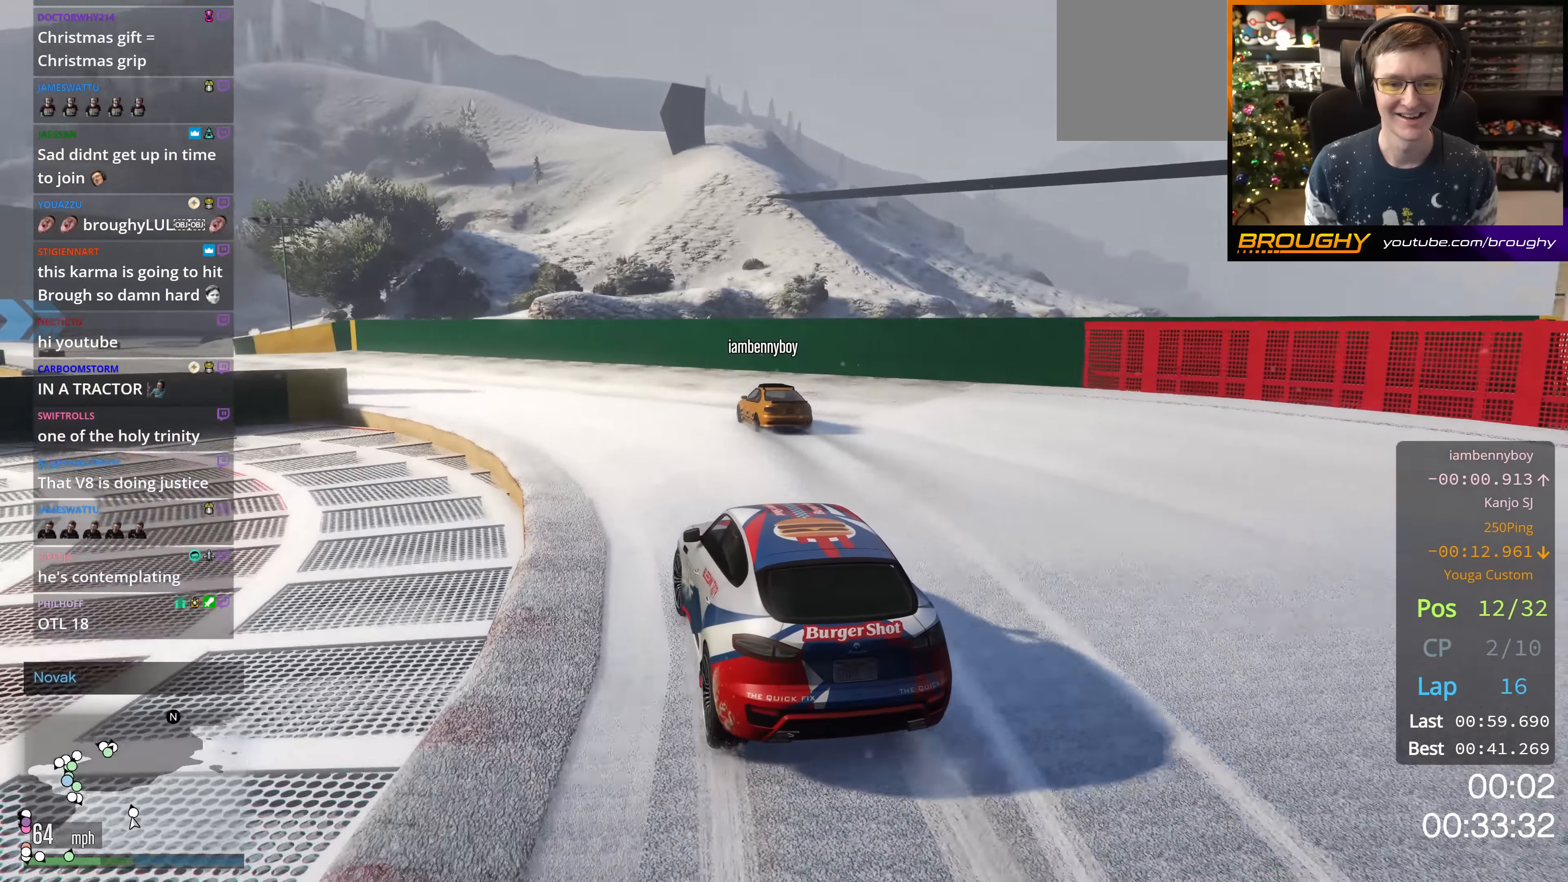
{"buttons": ["R2"], "left_stick": "up-left", "right_stick": "center", "events": [[317, "R2", "down"]]}
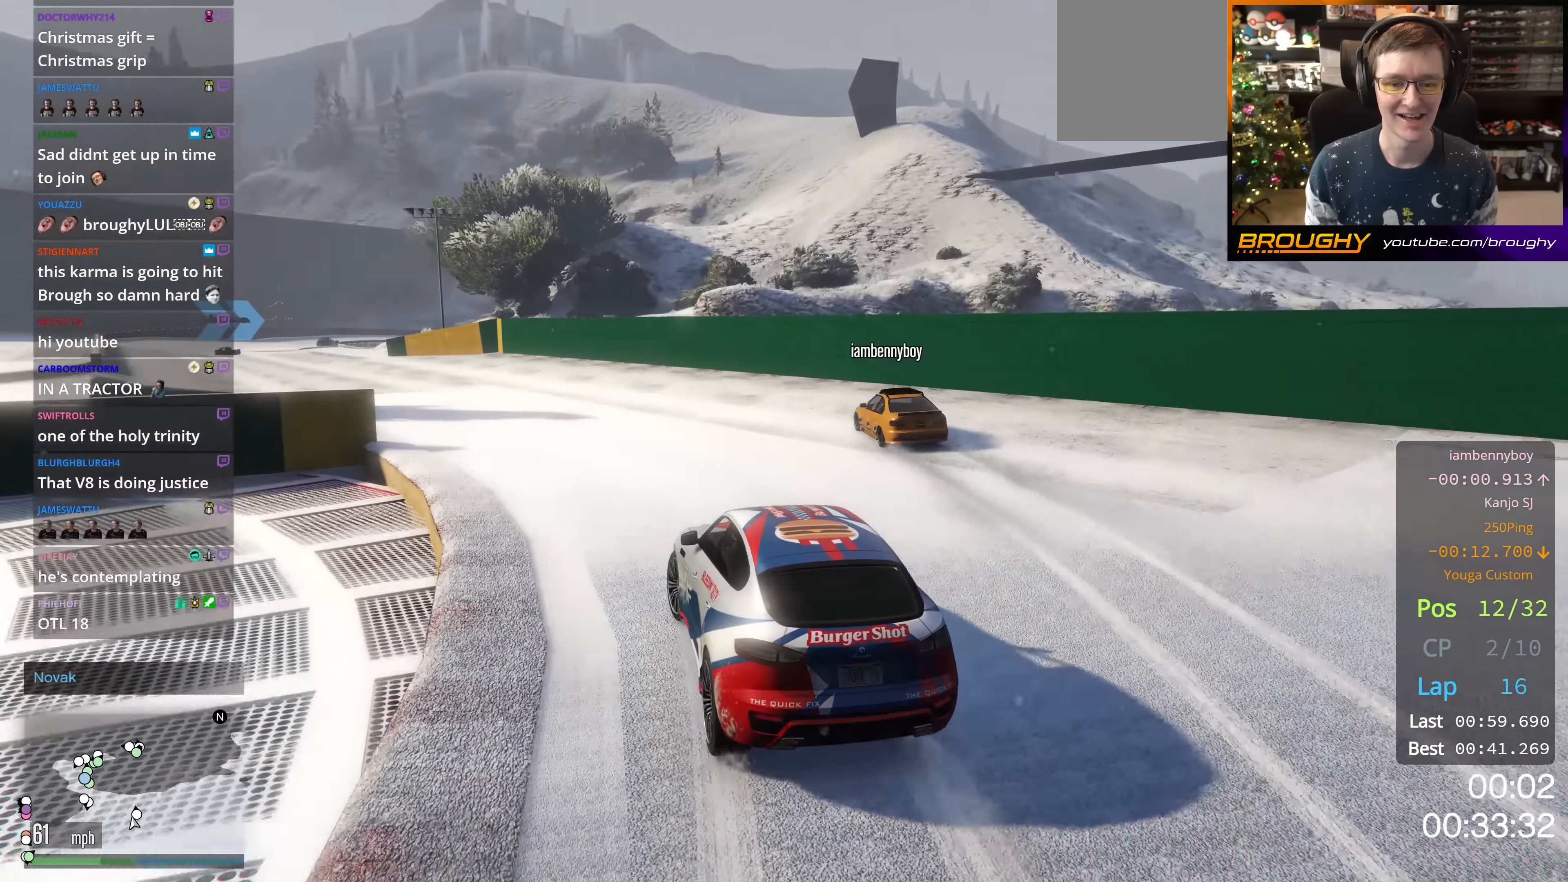
{"buttons": ["R2"], "left_stick": "center", "right_stick": "center", "events": [[150, "left_stick", "center"], [233, "left_stick", "up-left"], [434, "left_stick", "center"]]}
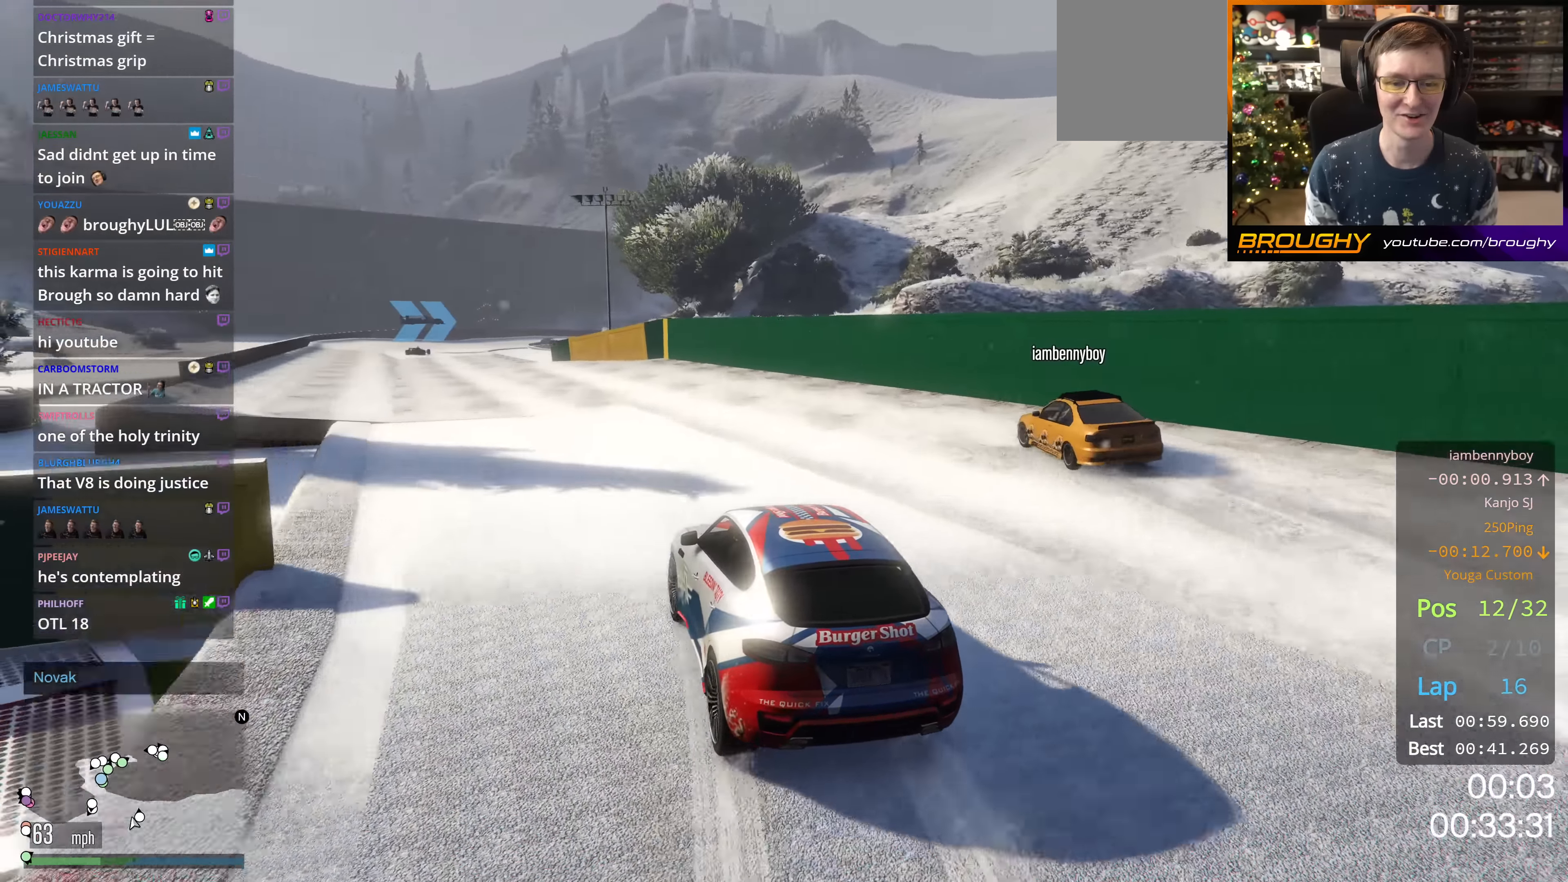
{"buttons": ["R2"], "left_stick": "up-left", "right_stick": "center", "events": [[17, "left_stick", "up-left"], [201, "left_stick", "center"], [334, "left_stick", "up-left"]]}
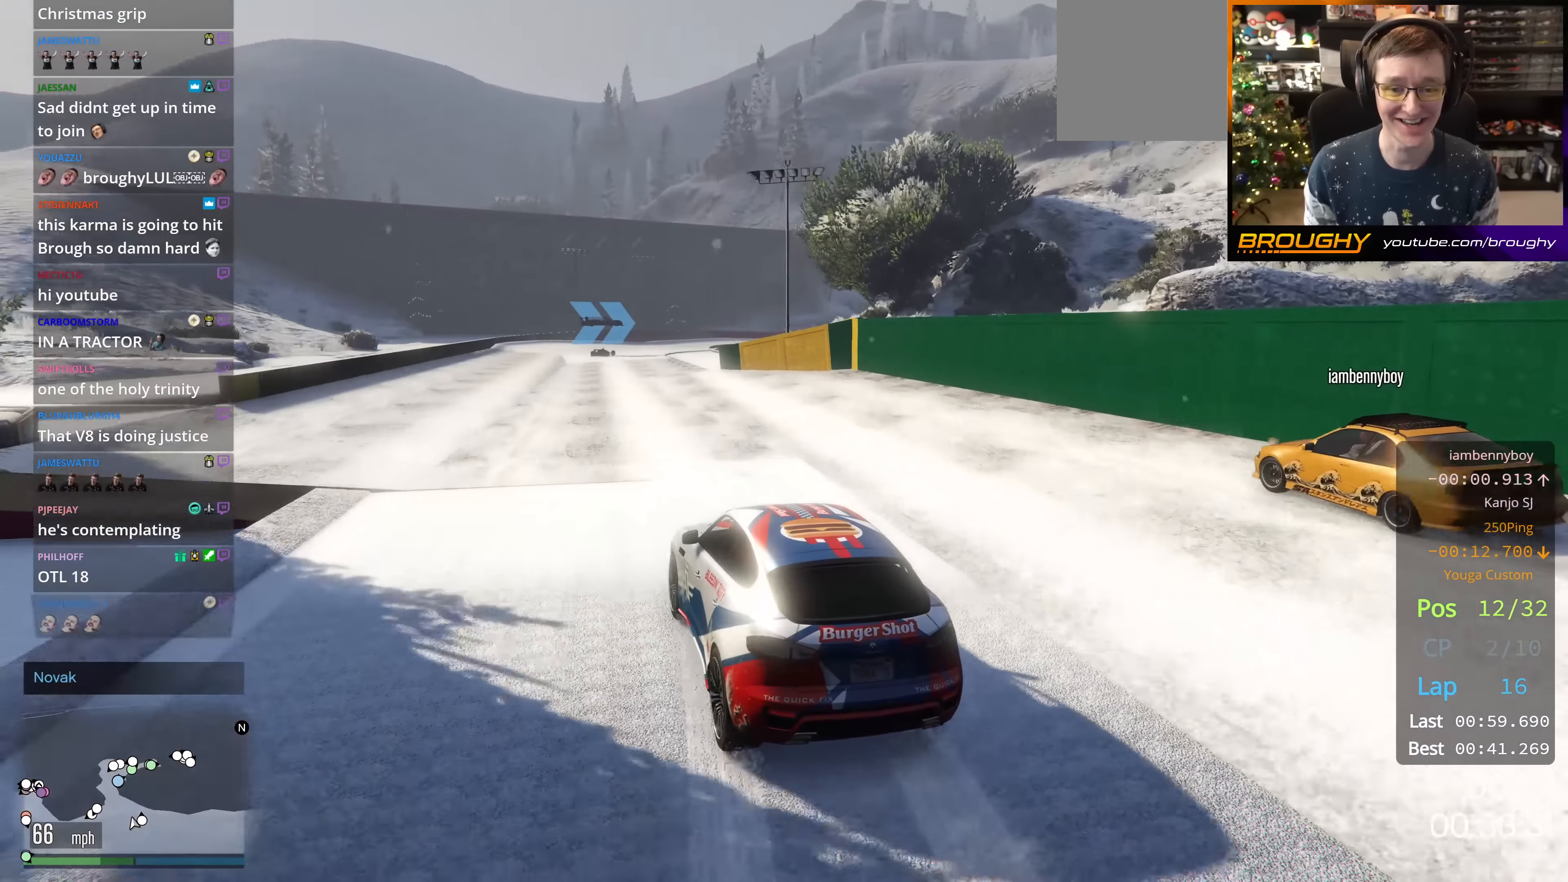
{"buttons": ["R2"], "left_stick": "up-left", "right_stick": "center", "events": [[50, "left_stick", "center"], [133, "left_stick", "up-left"], [317, "left_stick", "center"], [484, "left_stick", "up-left"]]}
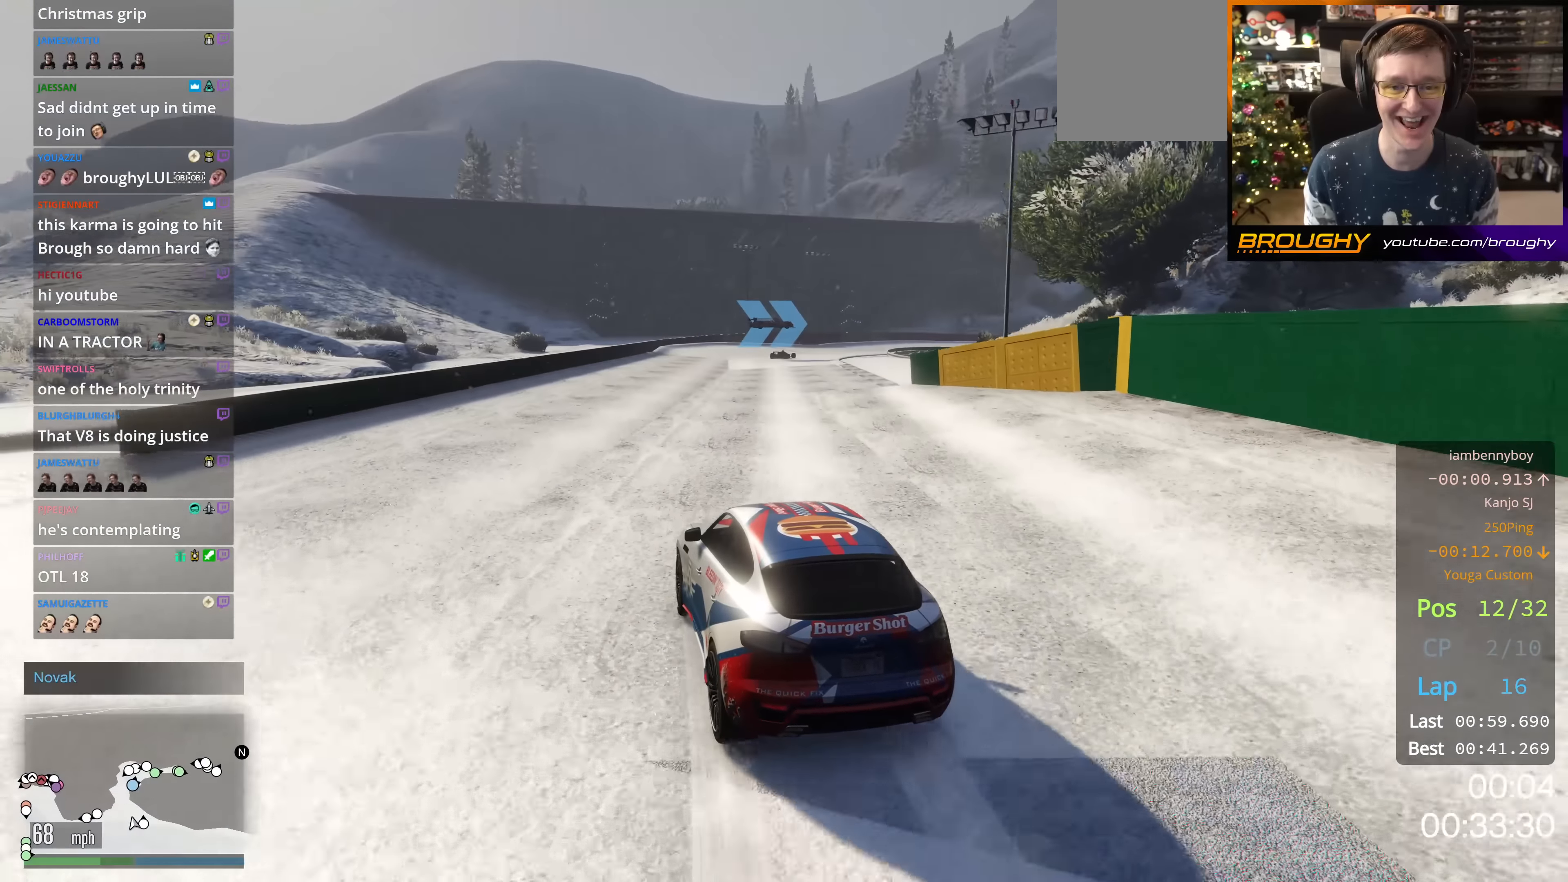
{"buttons": ["R2"], "left_stick": "right", "right_stick": "center", "events": [[166, "left_stick", "center"], [500, "left_stick", "right"]]}
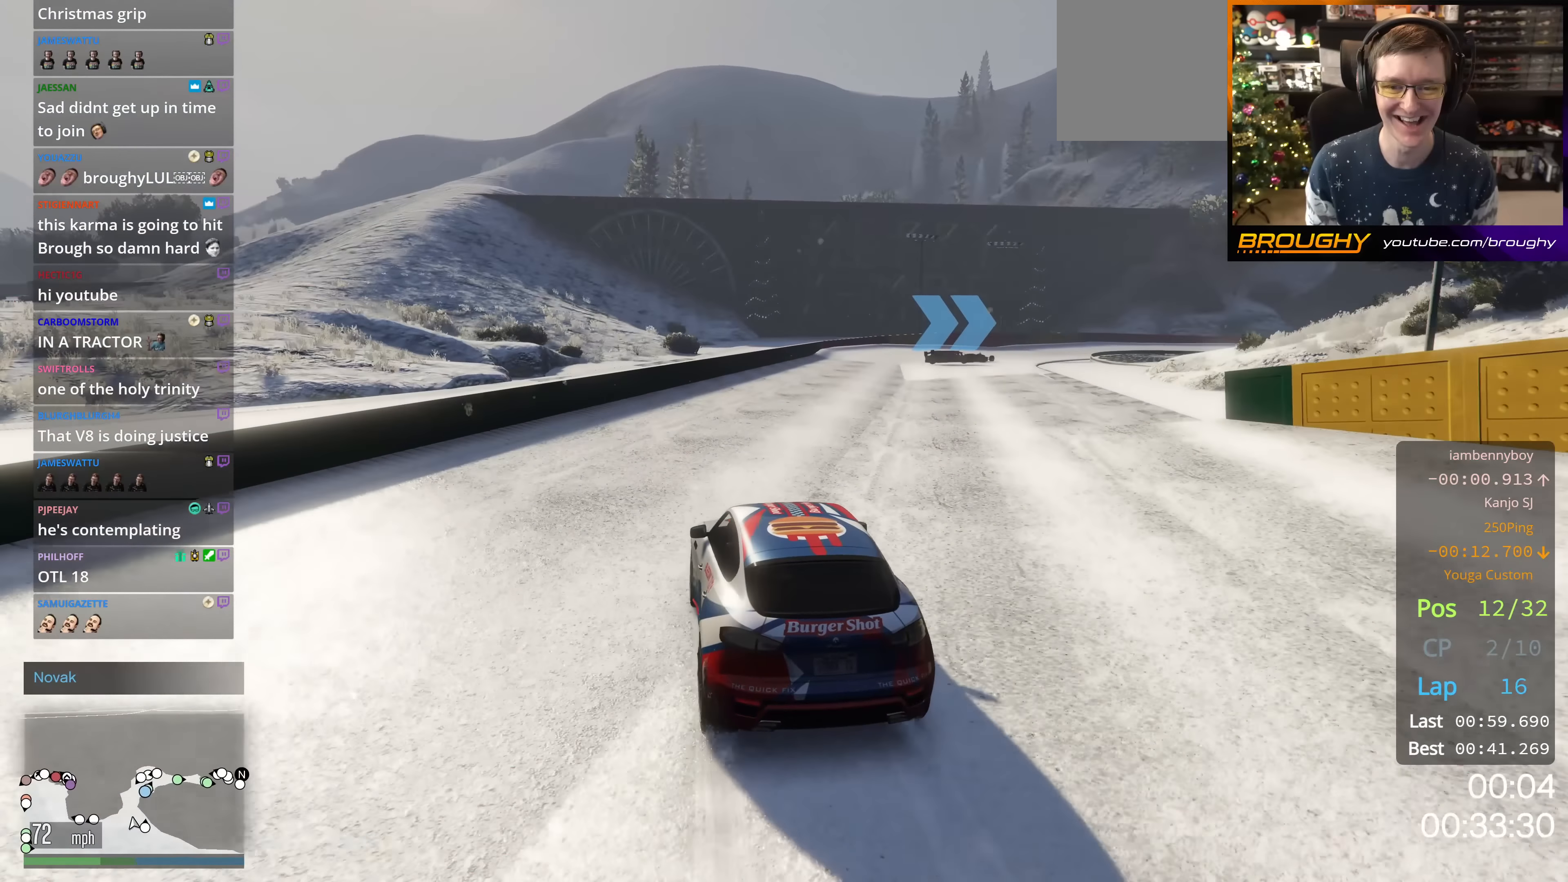
{"buttons": ["R2"], "left_stick": "center", "right_stick": "center", "events": [[184, "left_stick", "center"], [317, "left_stick", "right"], [467, "left_stick", "center"]]}